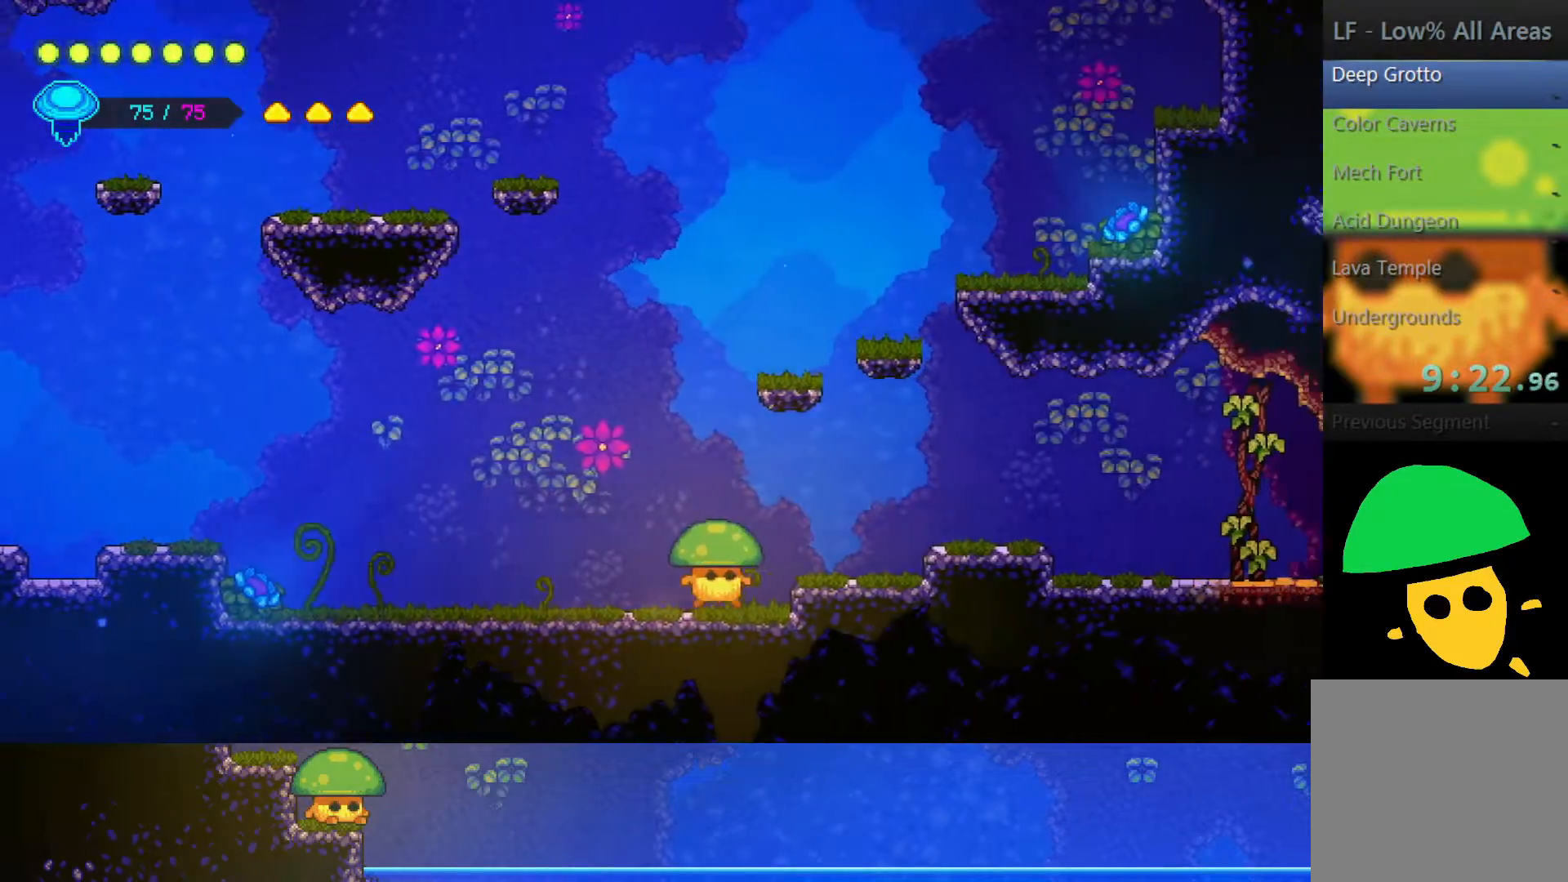
Gameplay with a controller (PlayStation layout); each line is a JSON object with the inputs held at the frame after it. "events" lists button and stick changes between this image and that frame as [ms after this image, input, new state], when the widget could be followed in between.
{"buttons": ["CROSS"], "left_stick": "right", "right_stick": "center", "events": [[17, "CROSS", "down"], [100, "CROSS", "up"], [450, "CROSS", "down"]]}
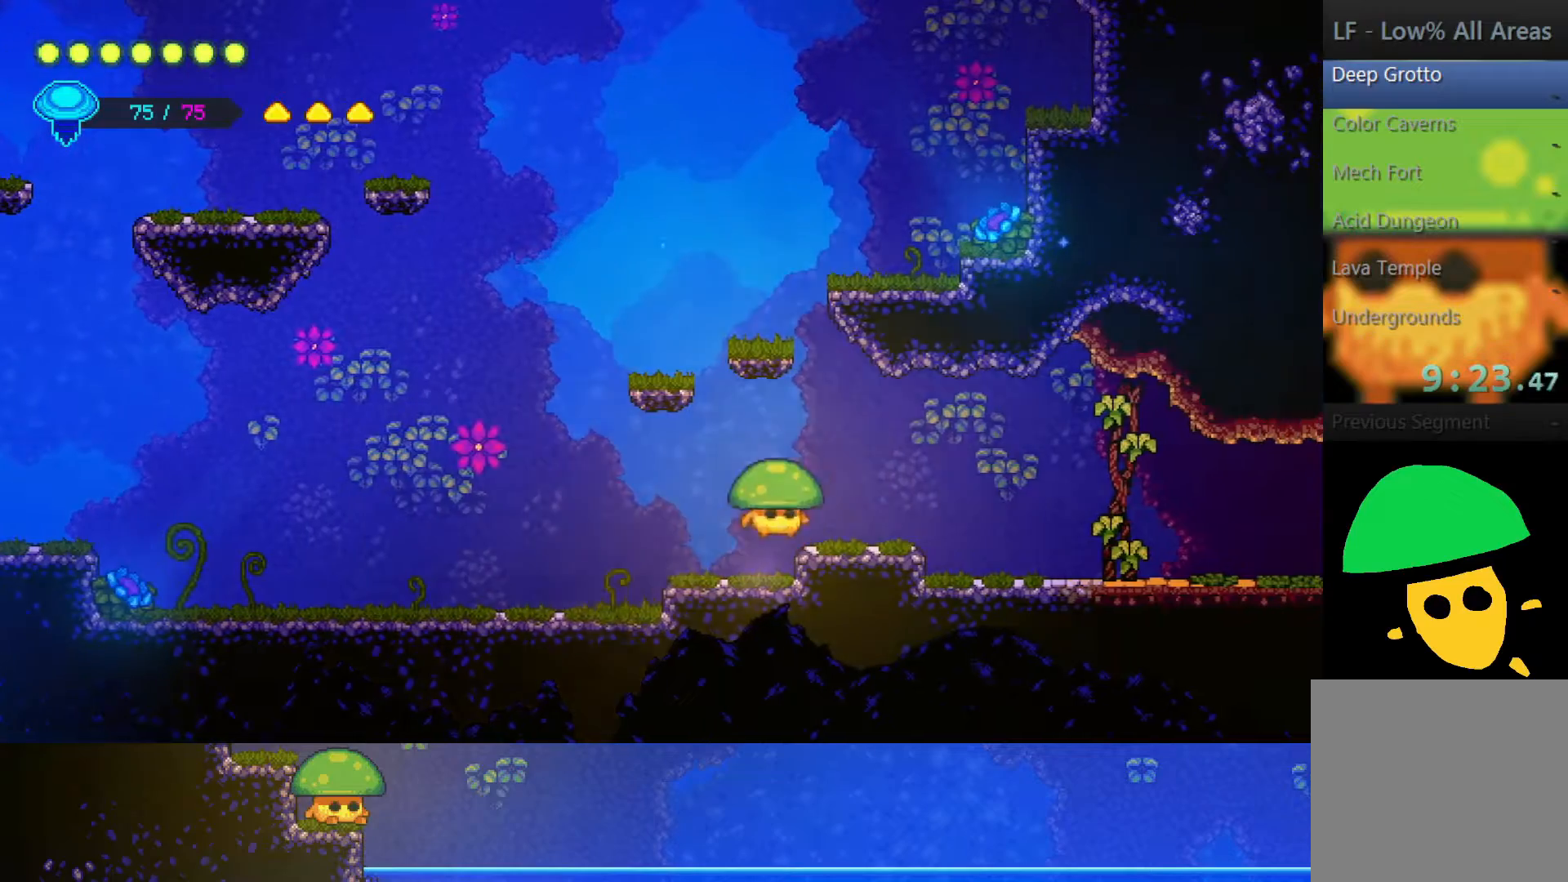
{"buttons": [], "left_stick": "right", "right_stick": "center", "events": [[100, "CROSS", "up"]]}
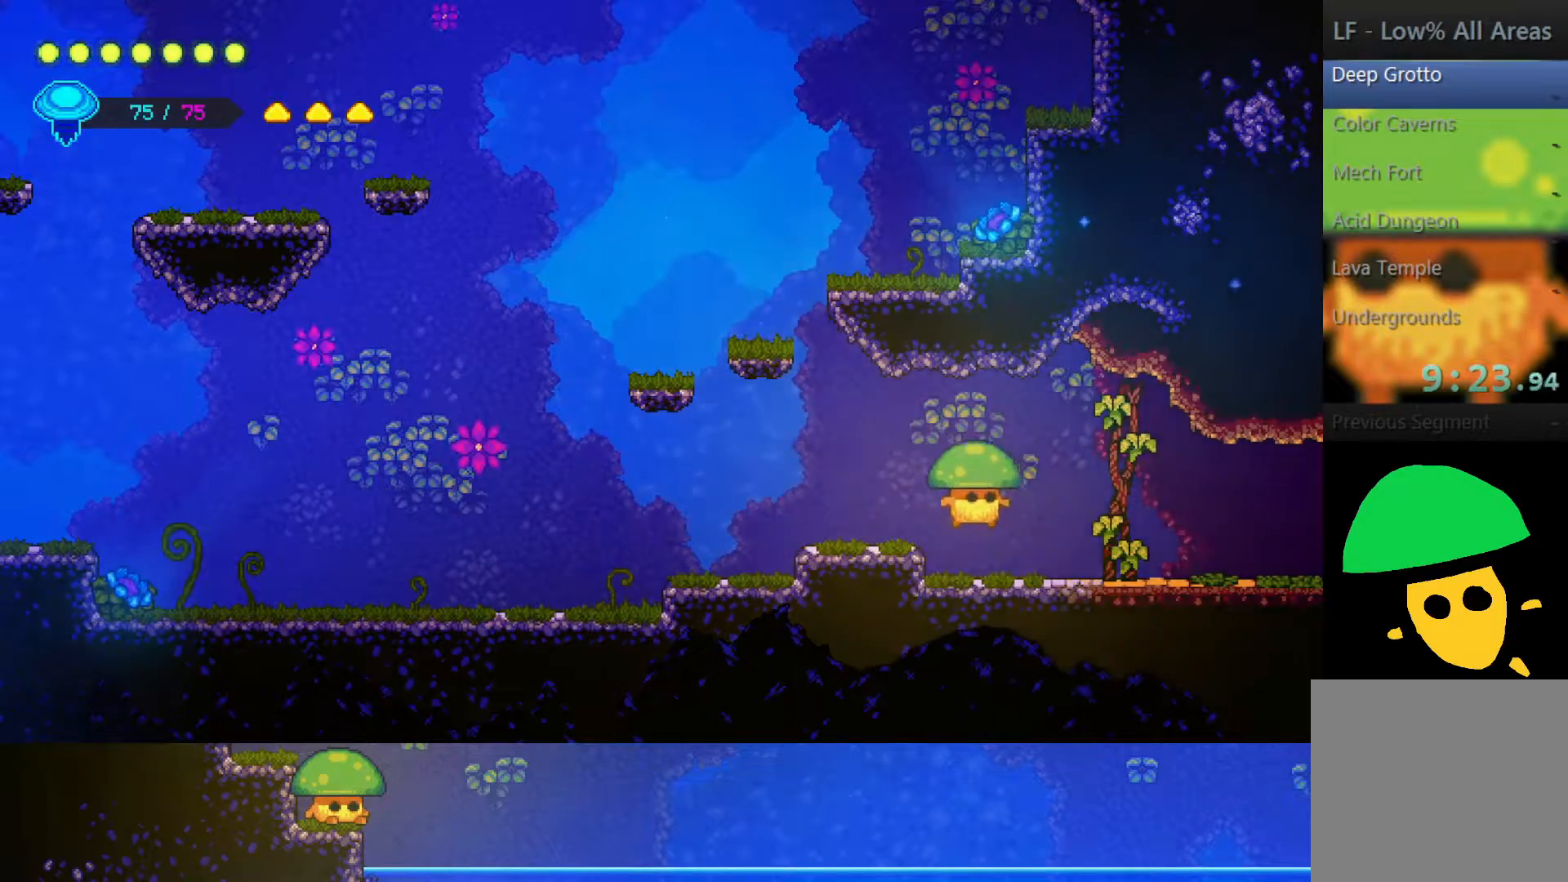
{"buttons": [], "left_stick": "right", "right_stick": "center", "events": [[50, "CROSS", "down"], [117, "SQUARE", "down"], [200, "CROSS", "up"], [250, "SQUARE", "up"]]}
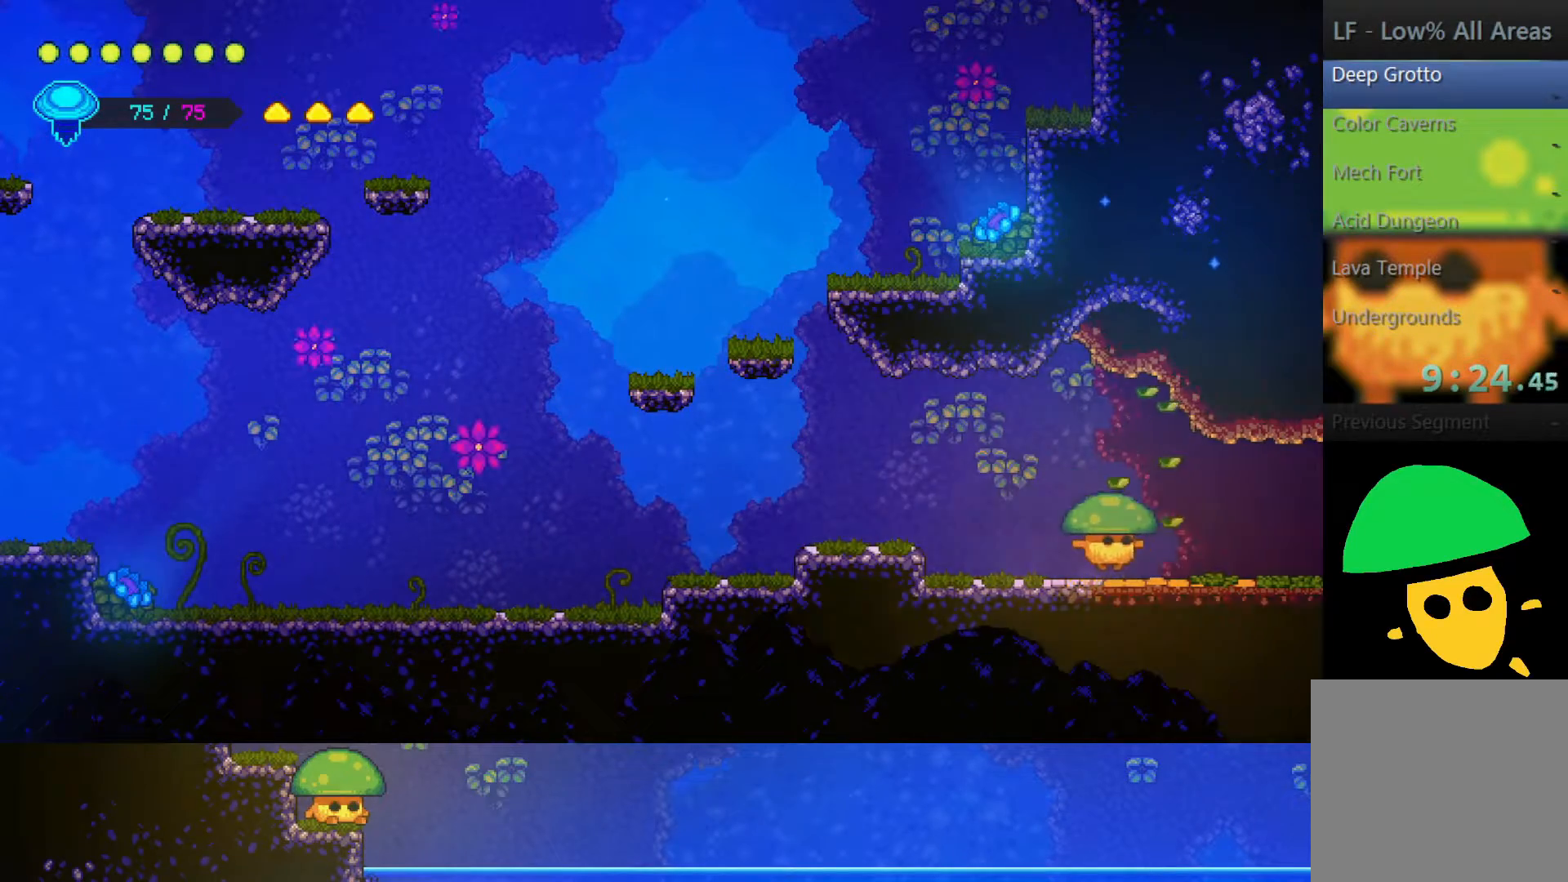
{"buttons": [], "left_stick": "right", "right_stick": "center", "events": []}
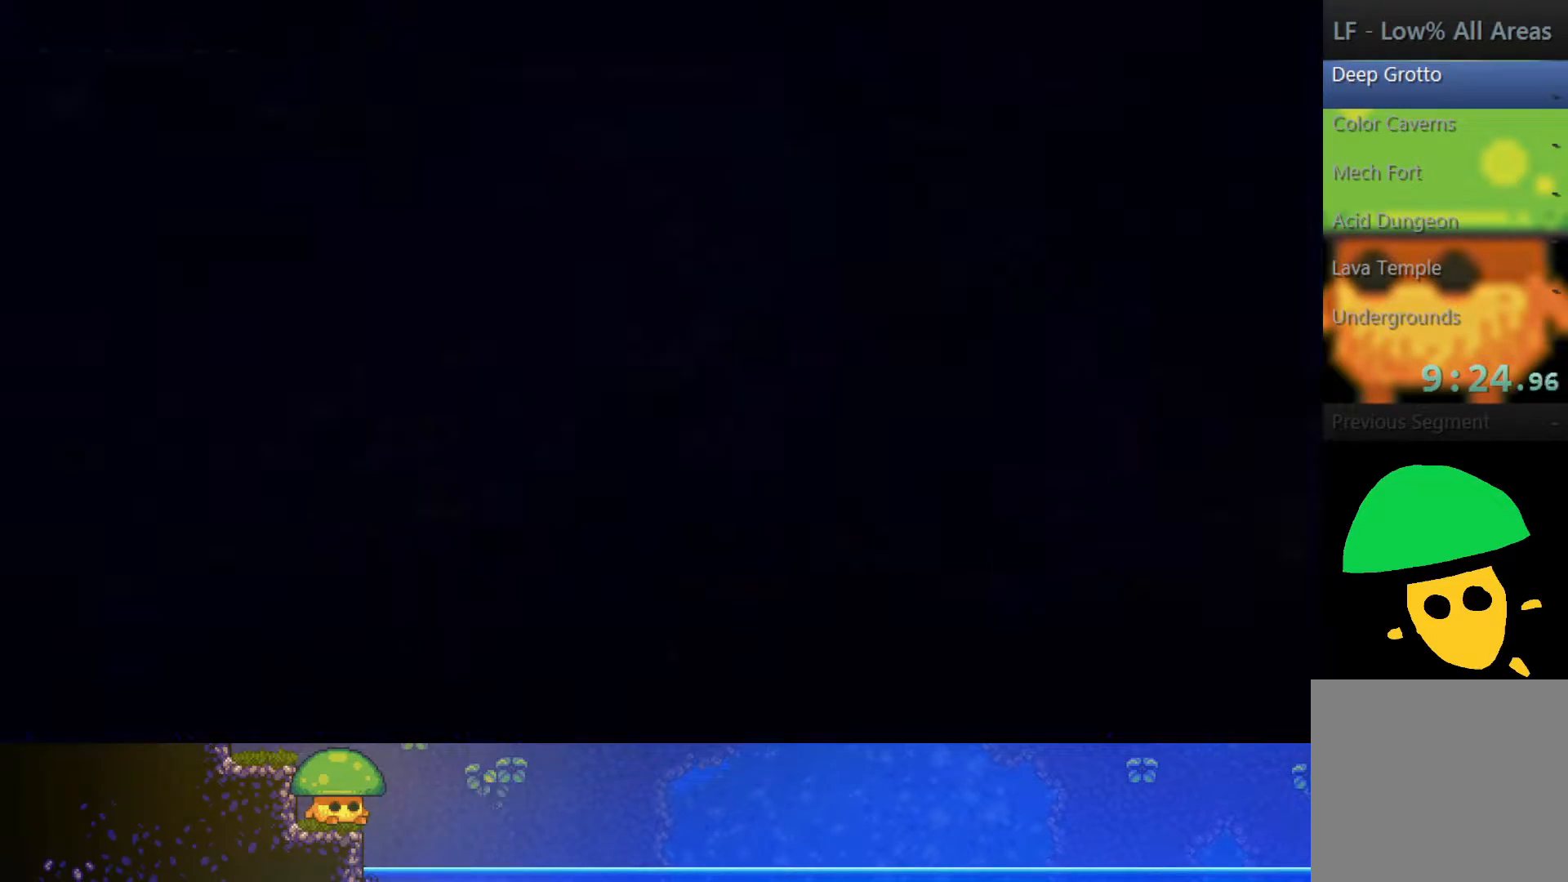
{"buttons": [], "left_stick": "right", "right_stick": "center", "events": []}
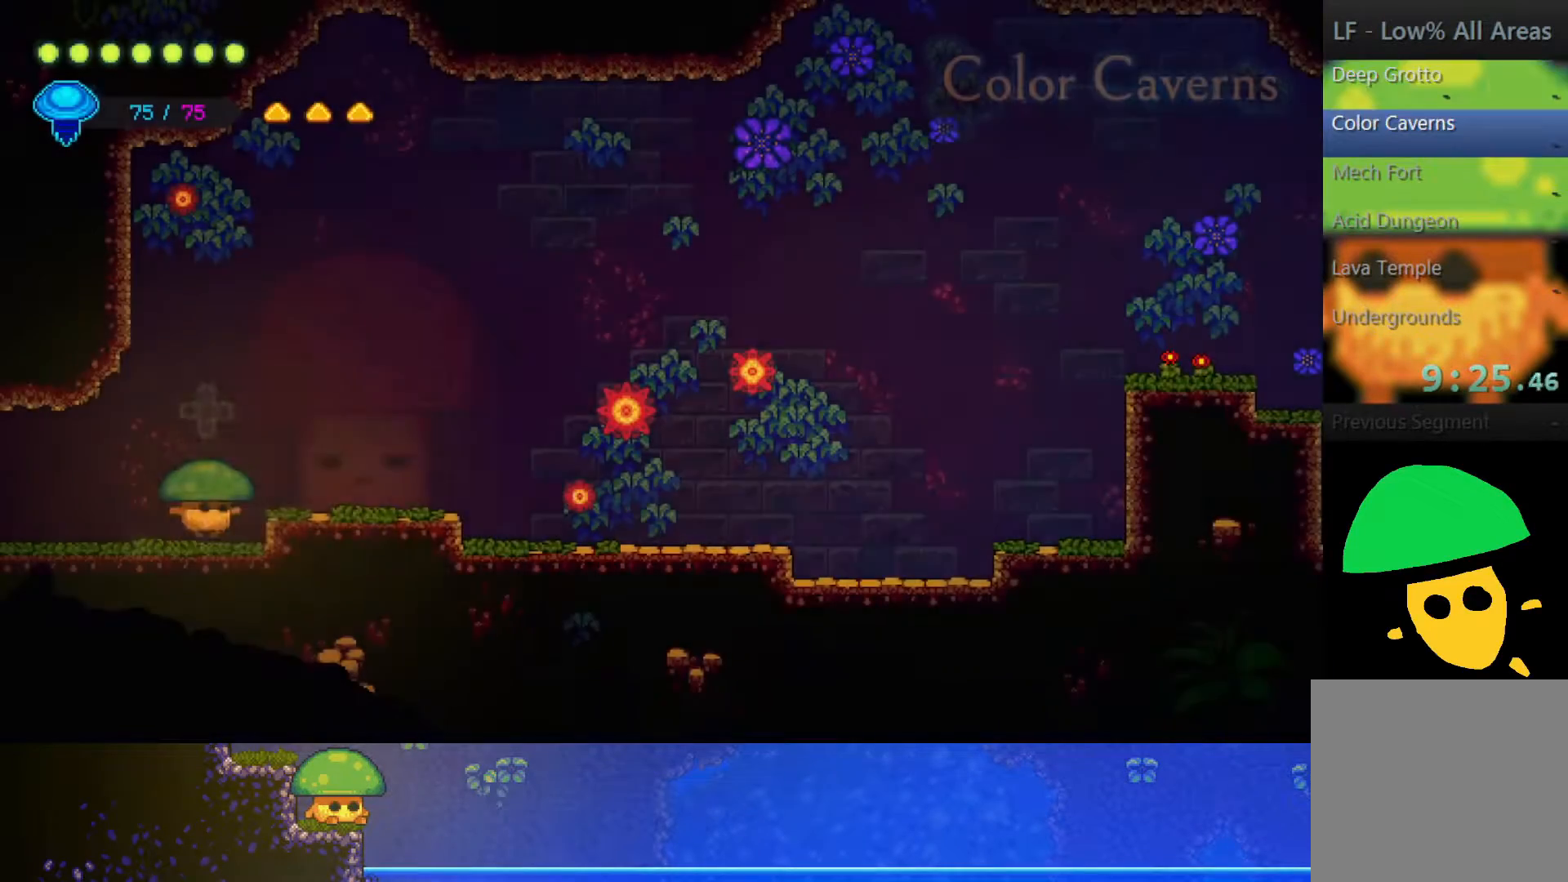
{"buttons": [], "left_stick": "right", "right_stick": "center", "events": []}
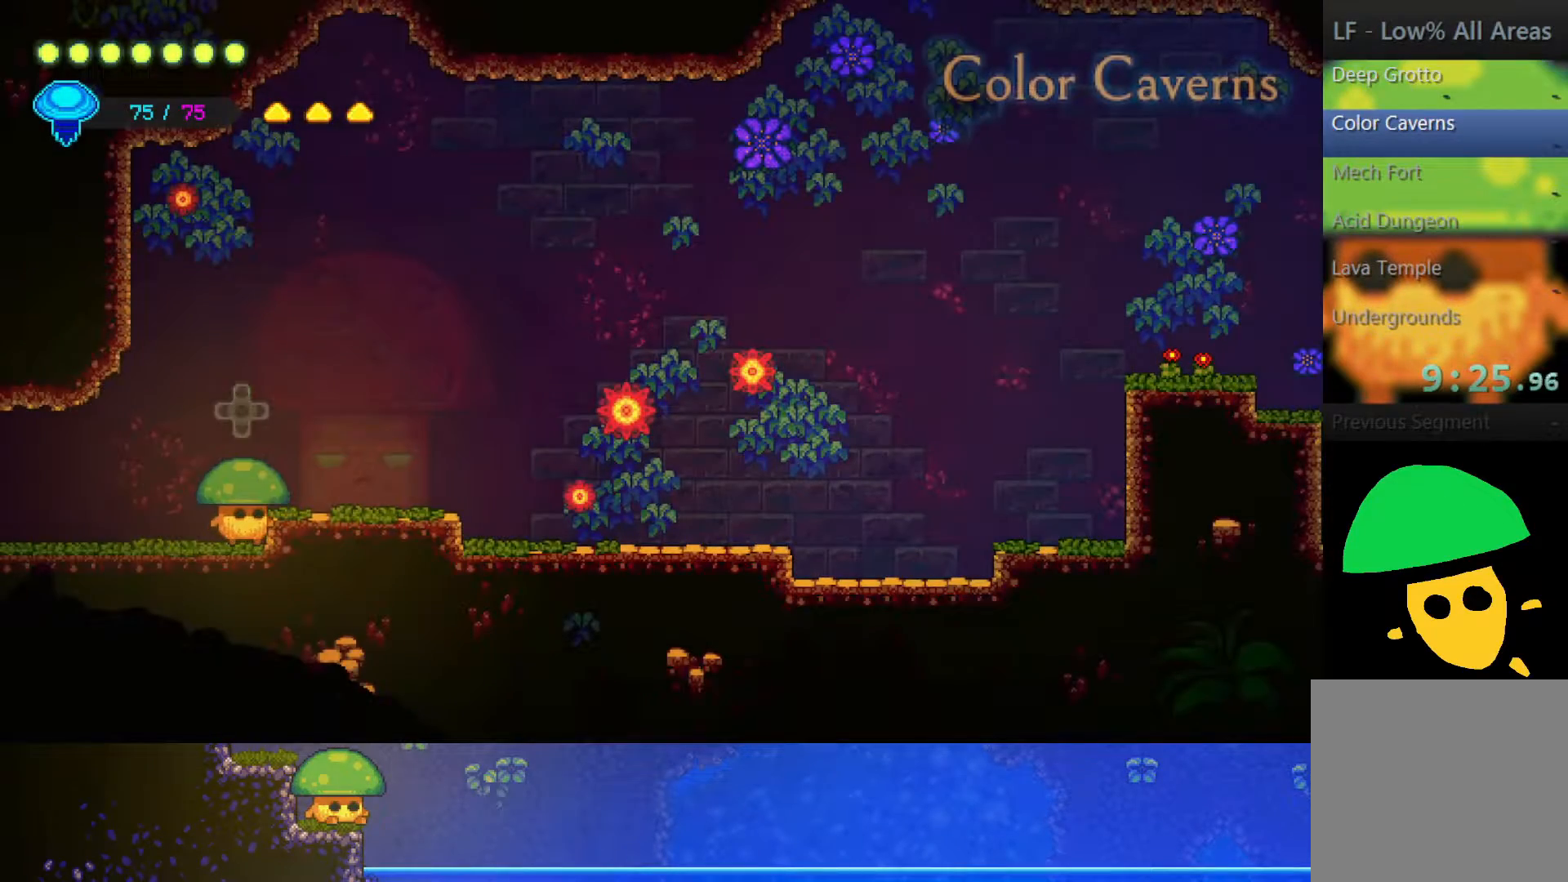
{"buttons": [], "left_stick": "right", "right_stick": "center", "events": [[150, "CROSS", "down"], [350, "CROSS", "up"]]}
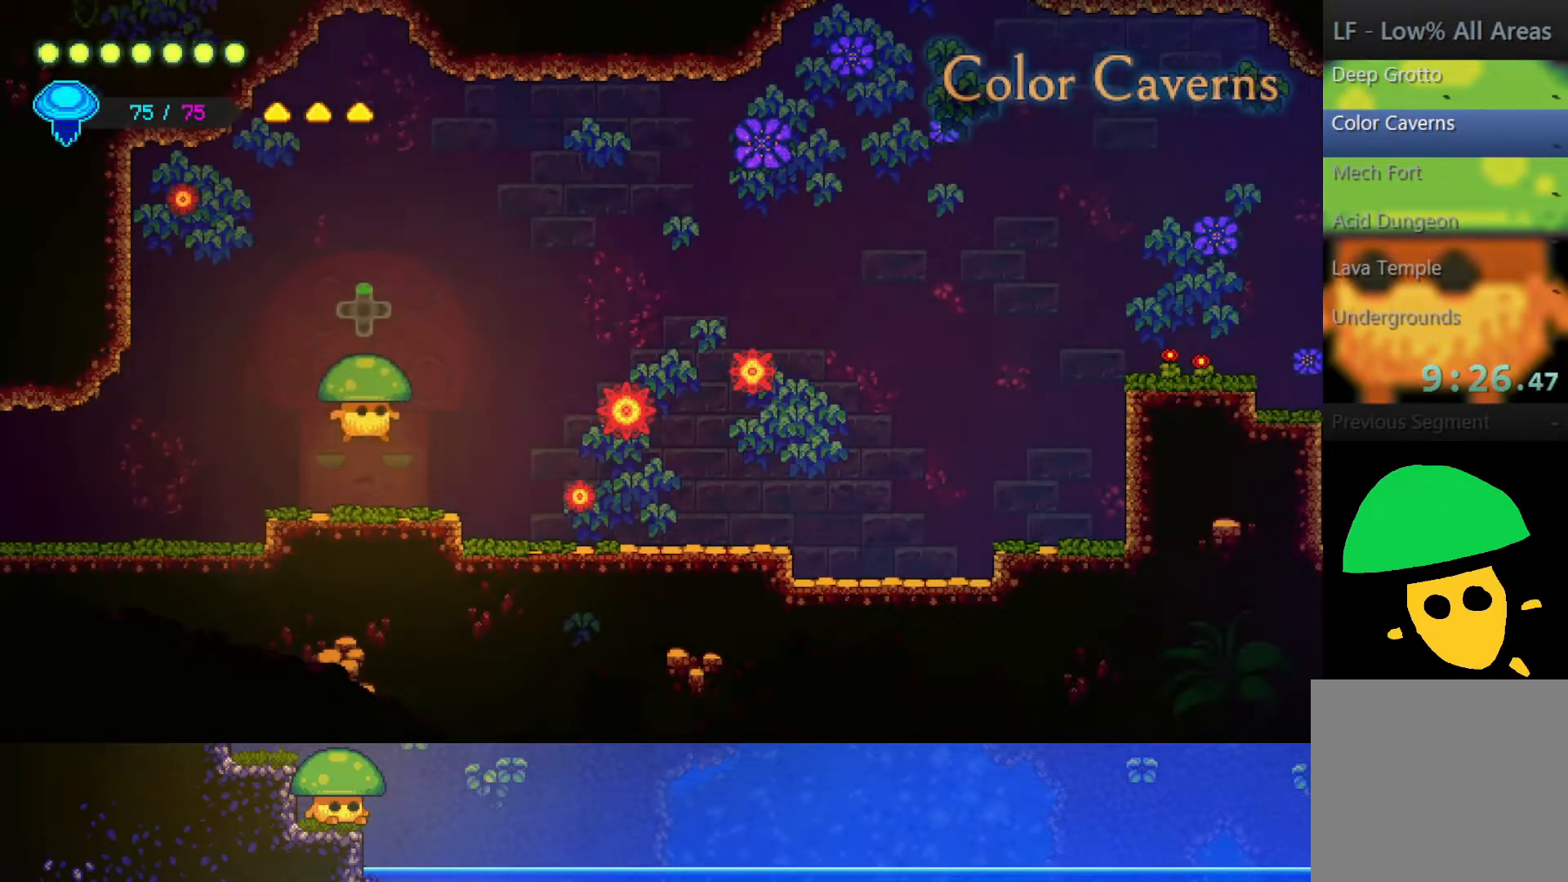
{"buttons": [], "left_stick": "right", "right_stick": "center", "events": []}
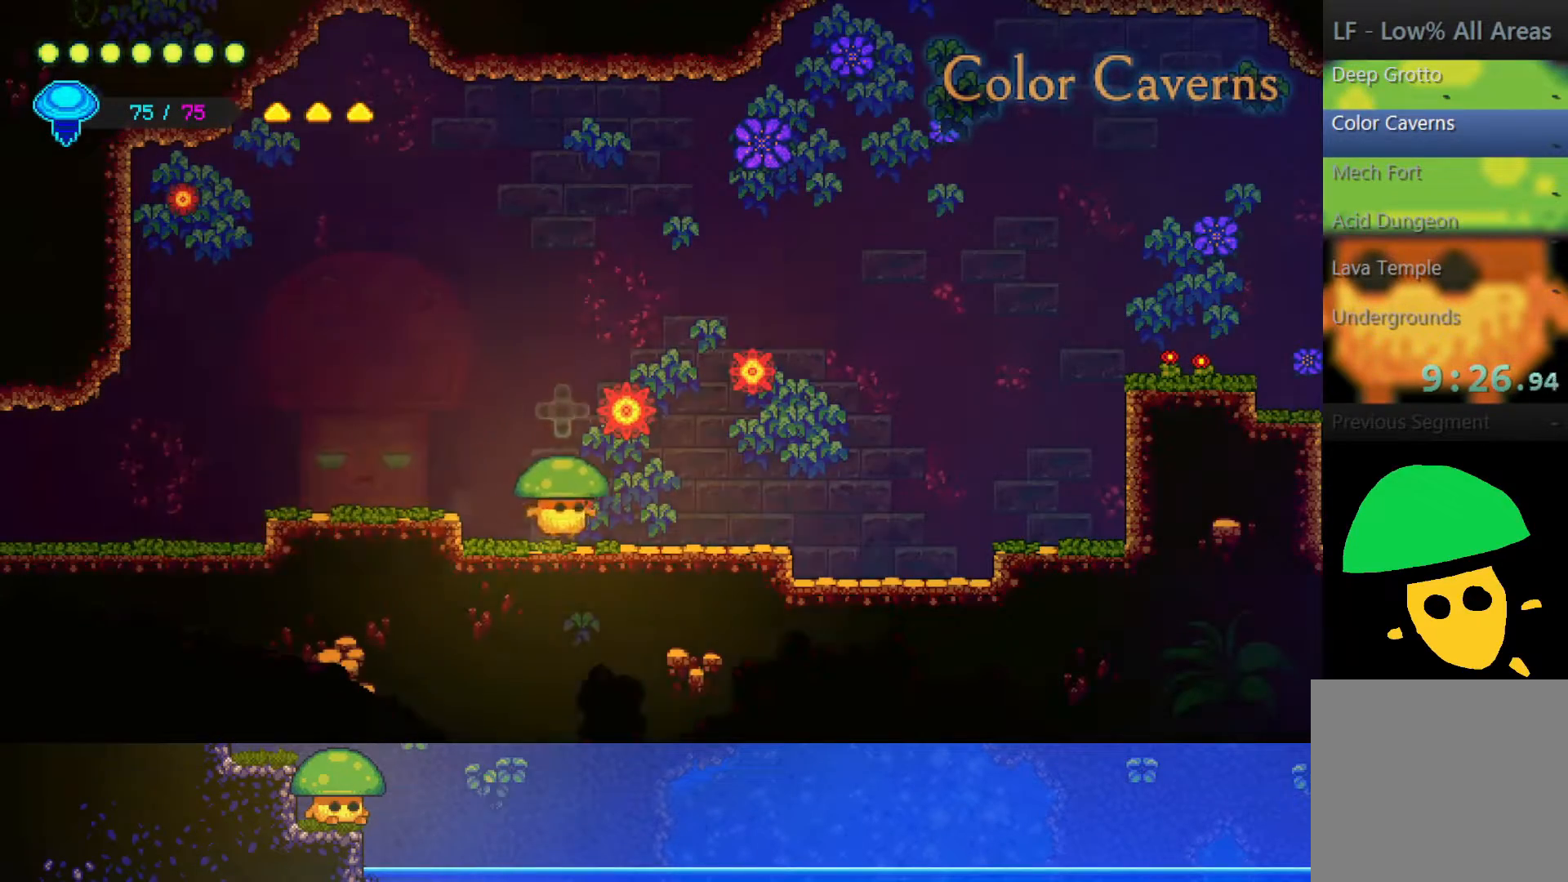
{"buttons": [], "left_stick": "right", "right_stick": "center", "events": []}
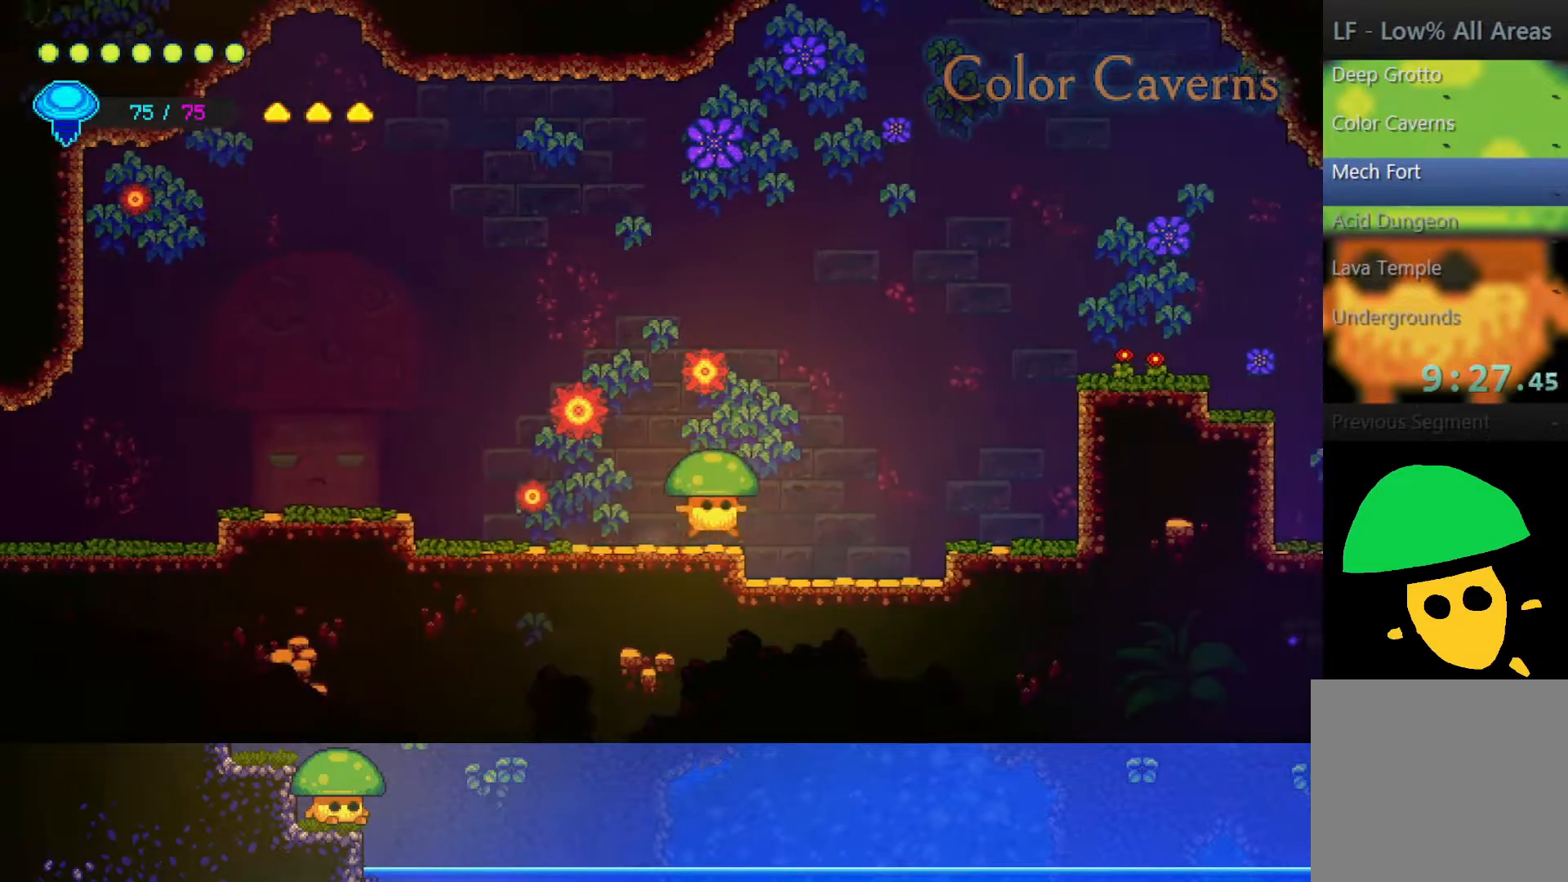
{"buttons": ["CROSS"], "left_stick": "right", "right_stick": "center", "events": [[300, "CROSS", "down"]]}
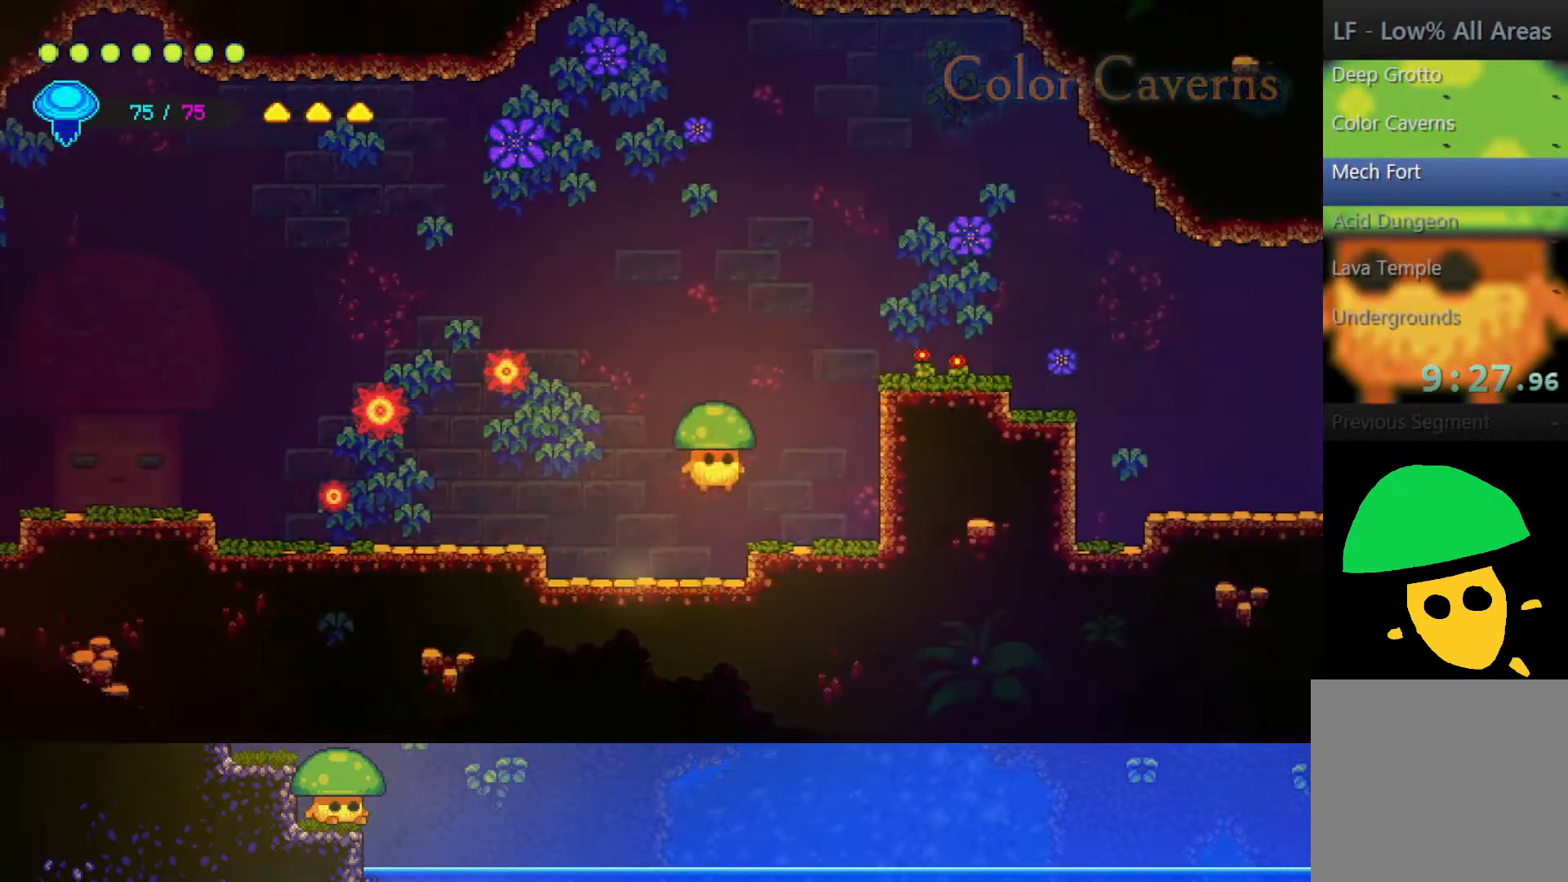
{"buttons": [], "left_stick": "down", "right_stick": "center", "events": [[50, "CROSS", "up"], [117, "R1", "down"], [150, "left_stick", "down"], [250, "R1", "up"], [300, "SQUARE", "down"], [450, "SQUARE", "up"]]}
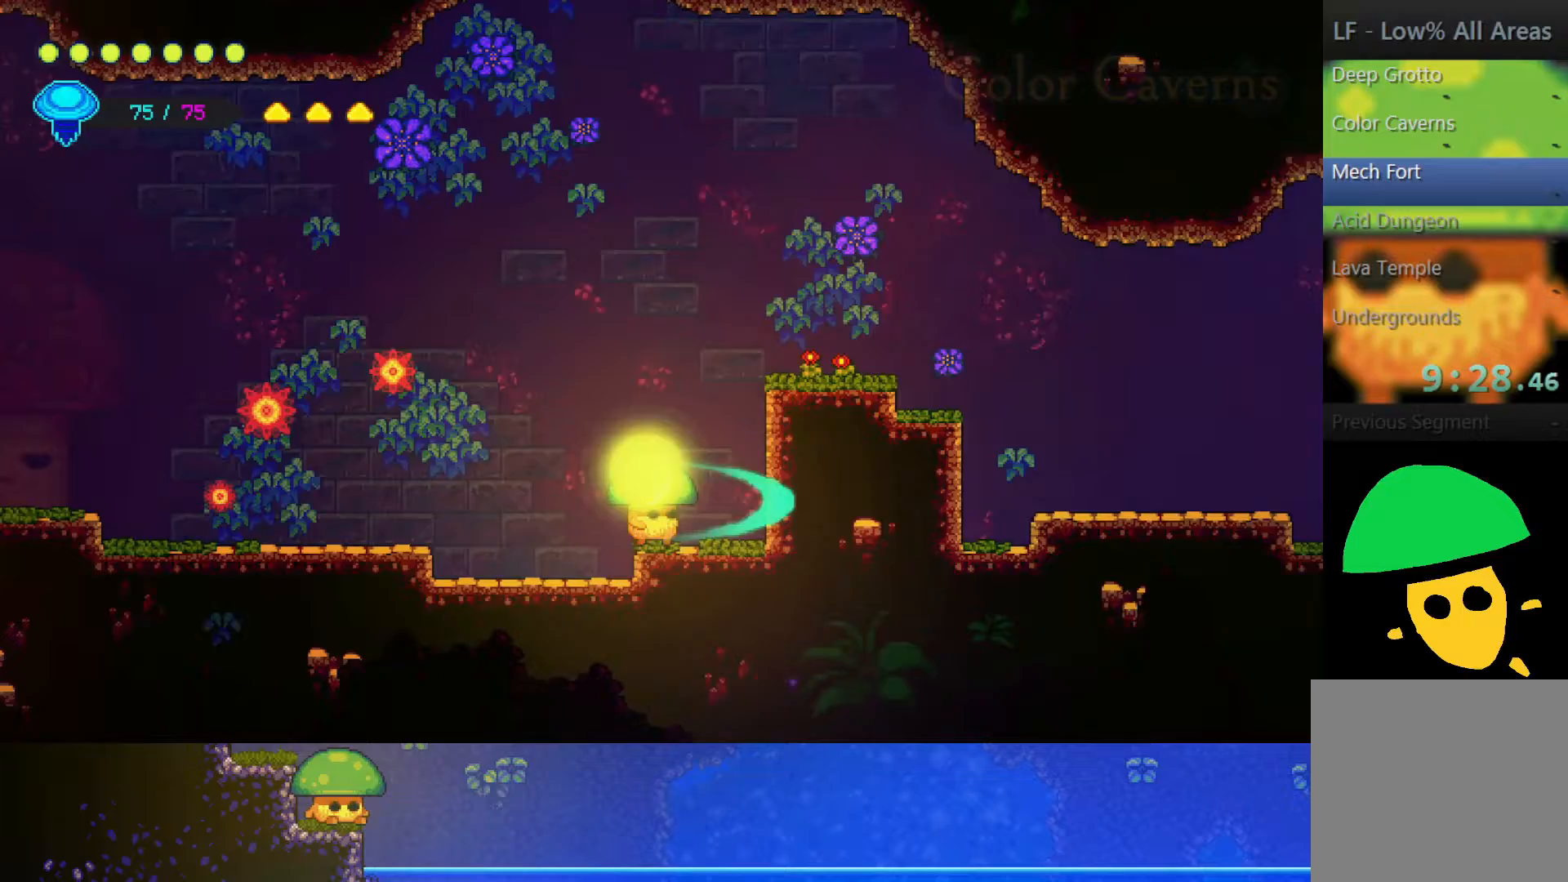
{"buttons": ["CROSS", "SQUARE"], "left_stick": "down-right", "right_stick": "center", "events": [[300, "SQUARE", "down"], [300, "left_stick", "down-right"], [350, "CROSS", "down"]]}
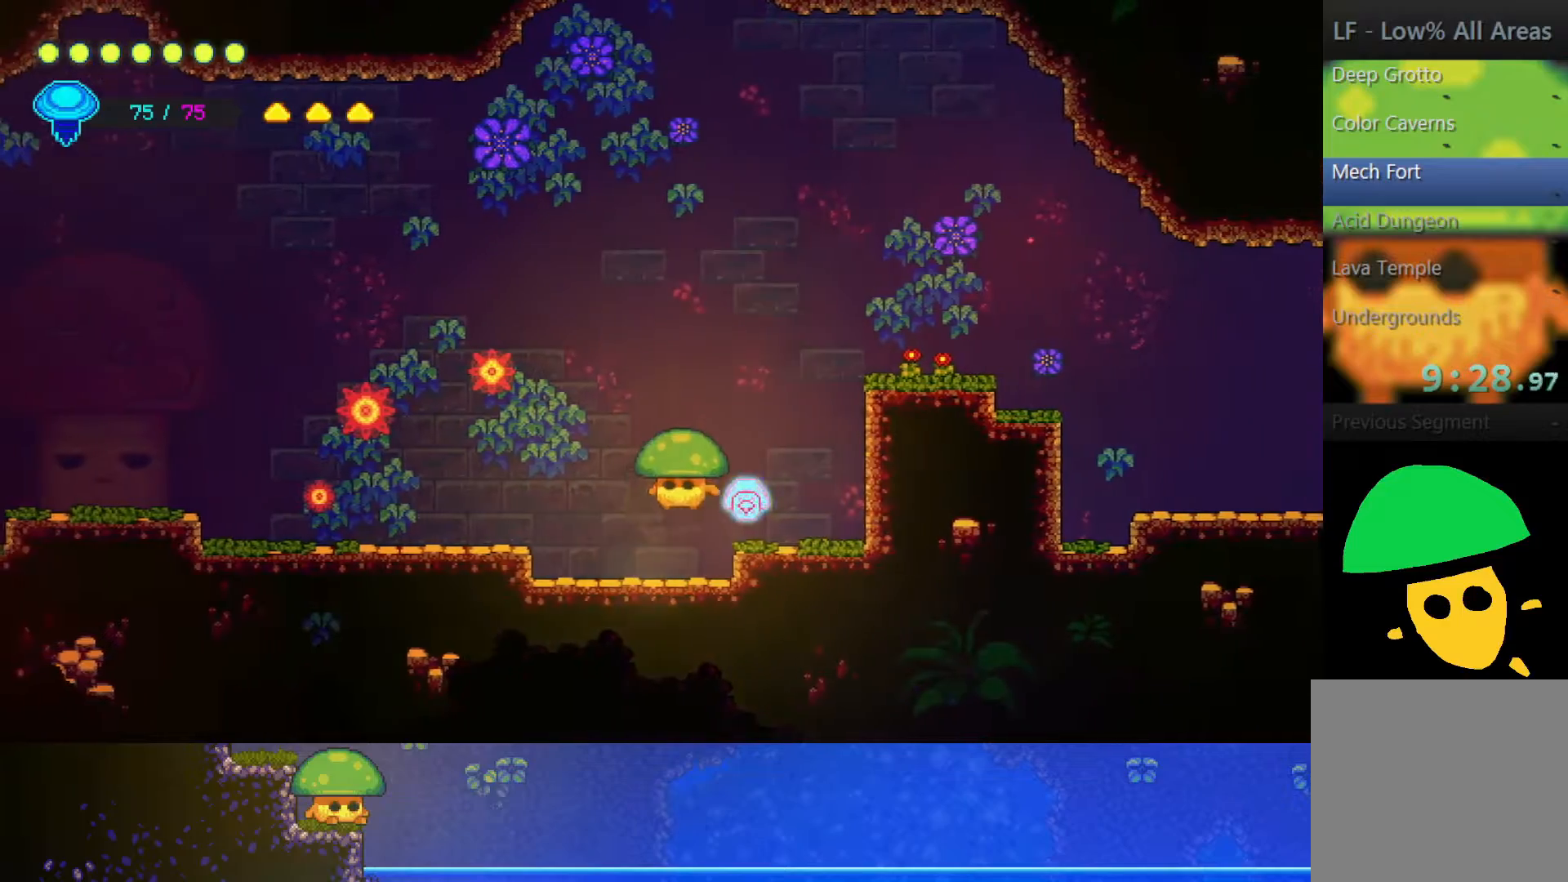
{"buttons": [], "left_stick": "right", "right_stick": "center", "events": [[50, "CROSS", "up"], [100, "SQUARE", "up"], [200, "SQUARE", "down"], [350, "SQUARE", "up"], [500, "left_stick", "right"]]}
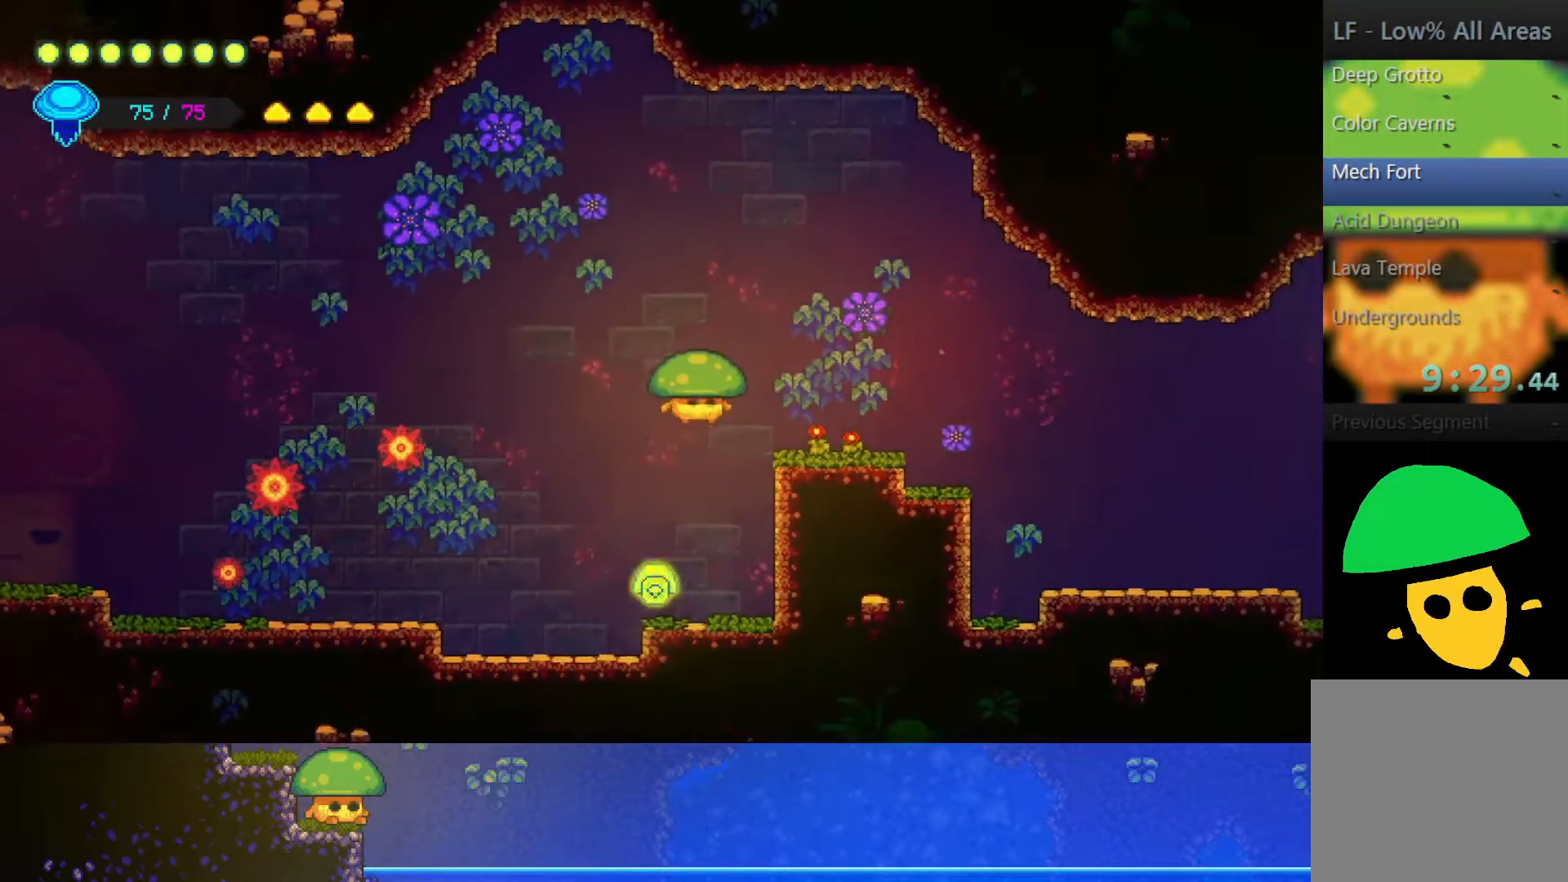
{"buttons": [], "left_stick": "right", "right_stick": "center", "events": [[100, "R1", "down"], [250, "R1", "up"]]}
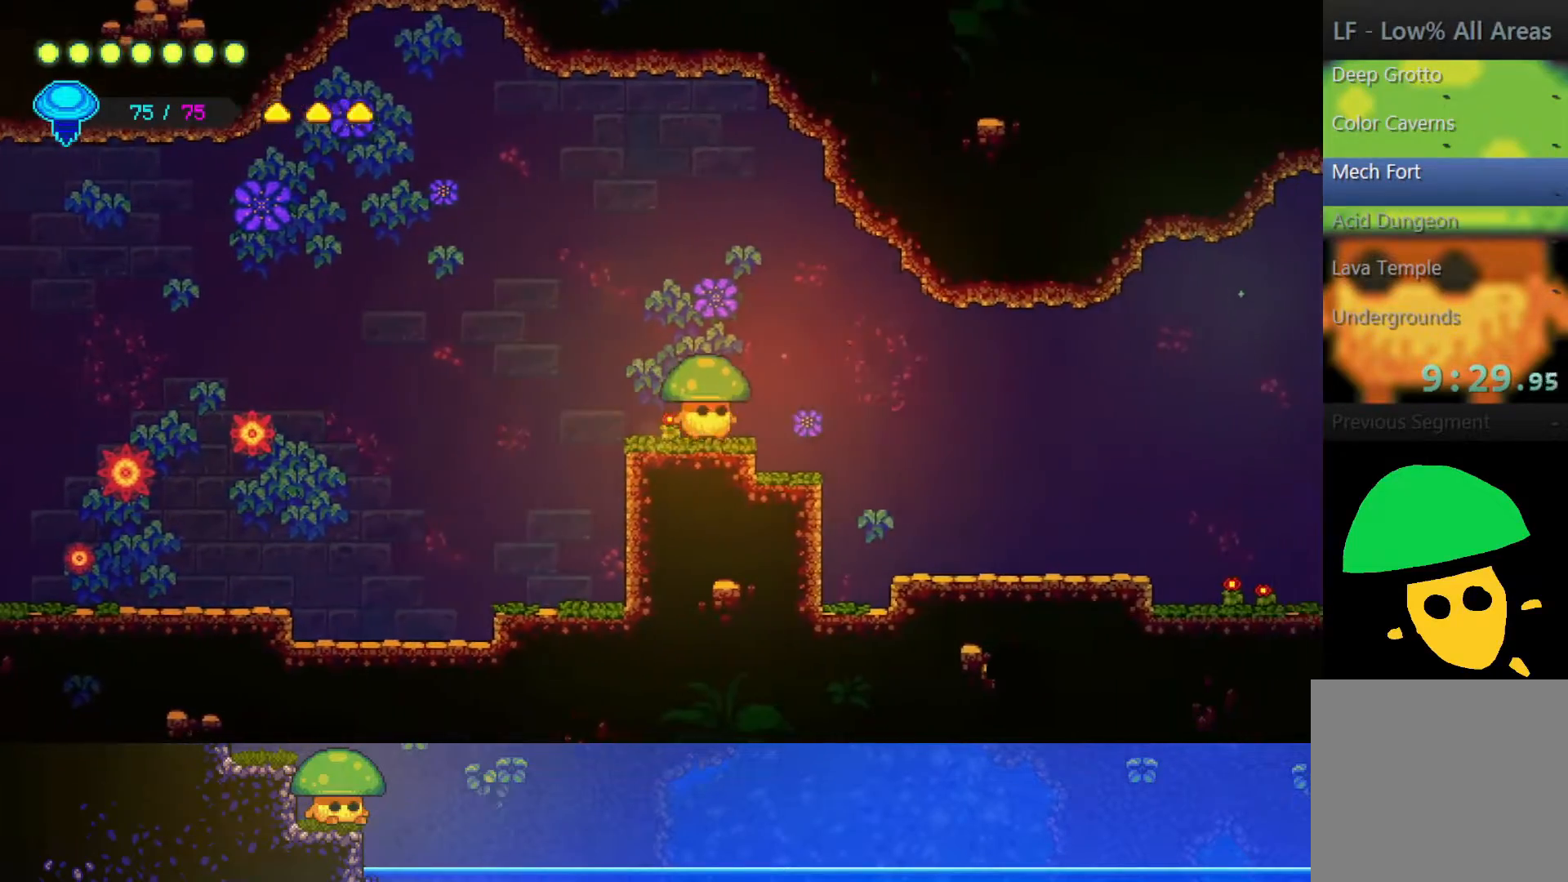
{"buttons": [], "left_stick": "right", "right_stick": "center", "events": []}
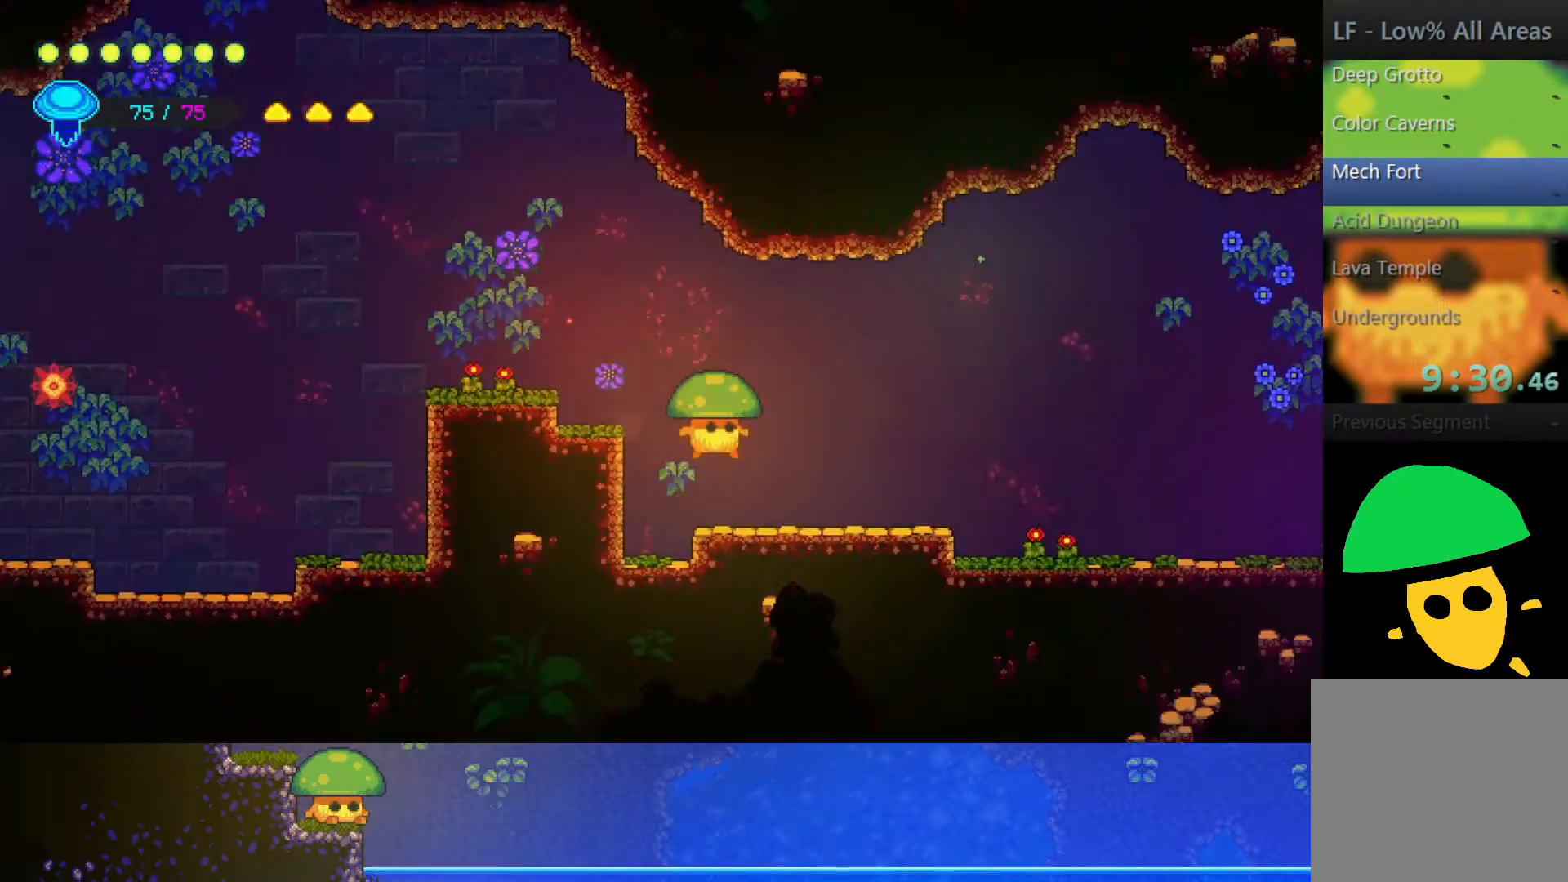
{"buttons": [], "left_stick": "right", "right_stick": "center", "events": []}
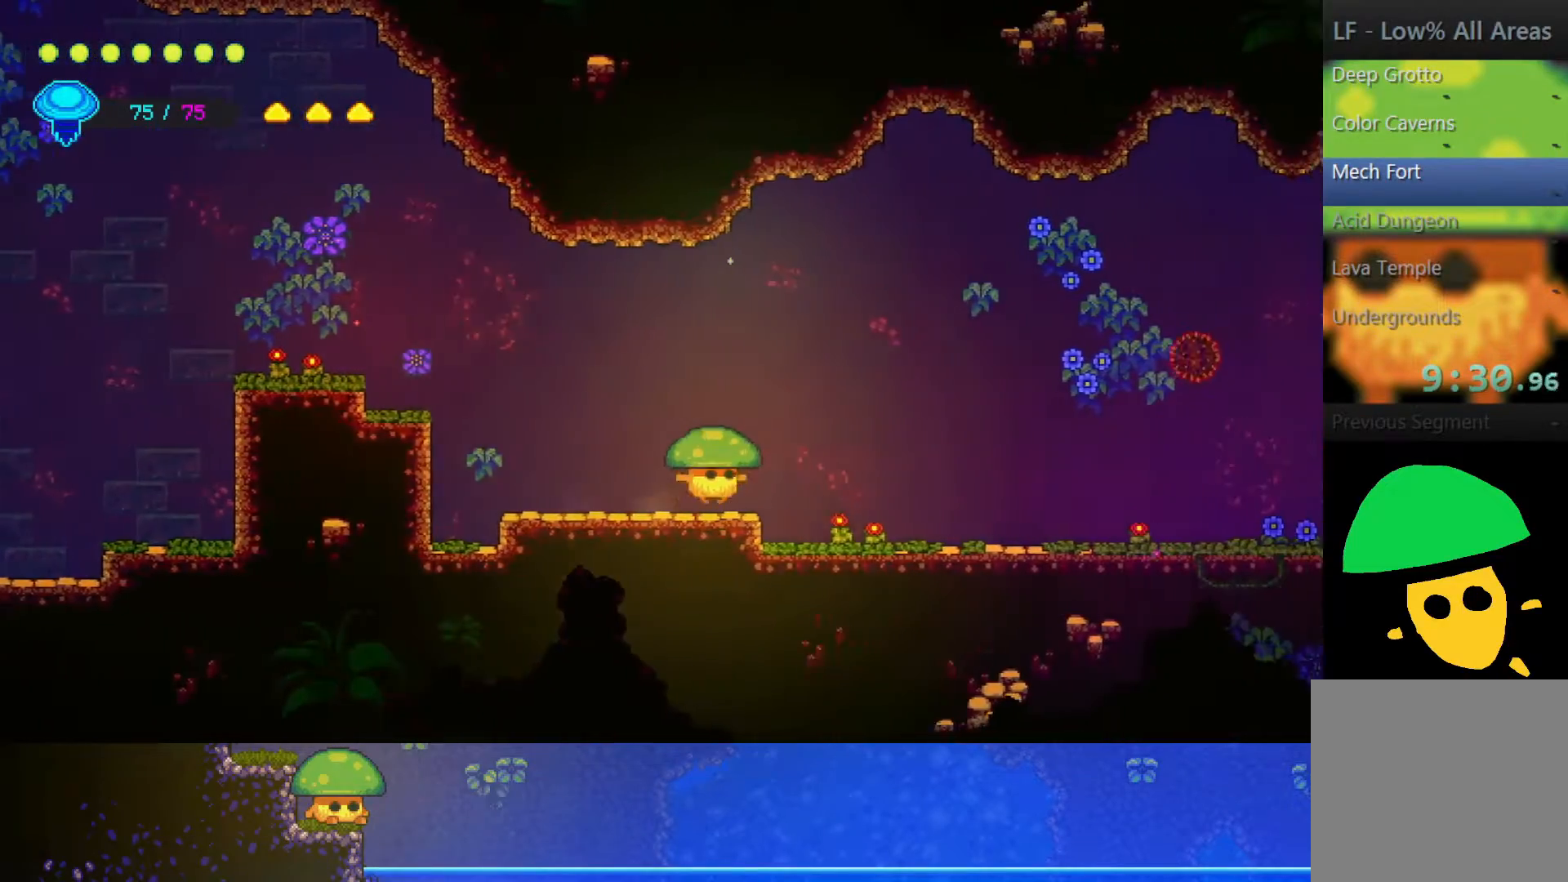
{"buttons": [], "left_stick": "right", "right_stick": "center", "events": []}
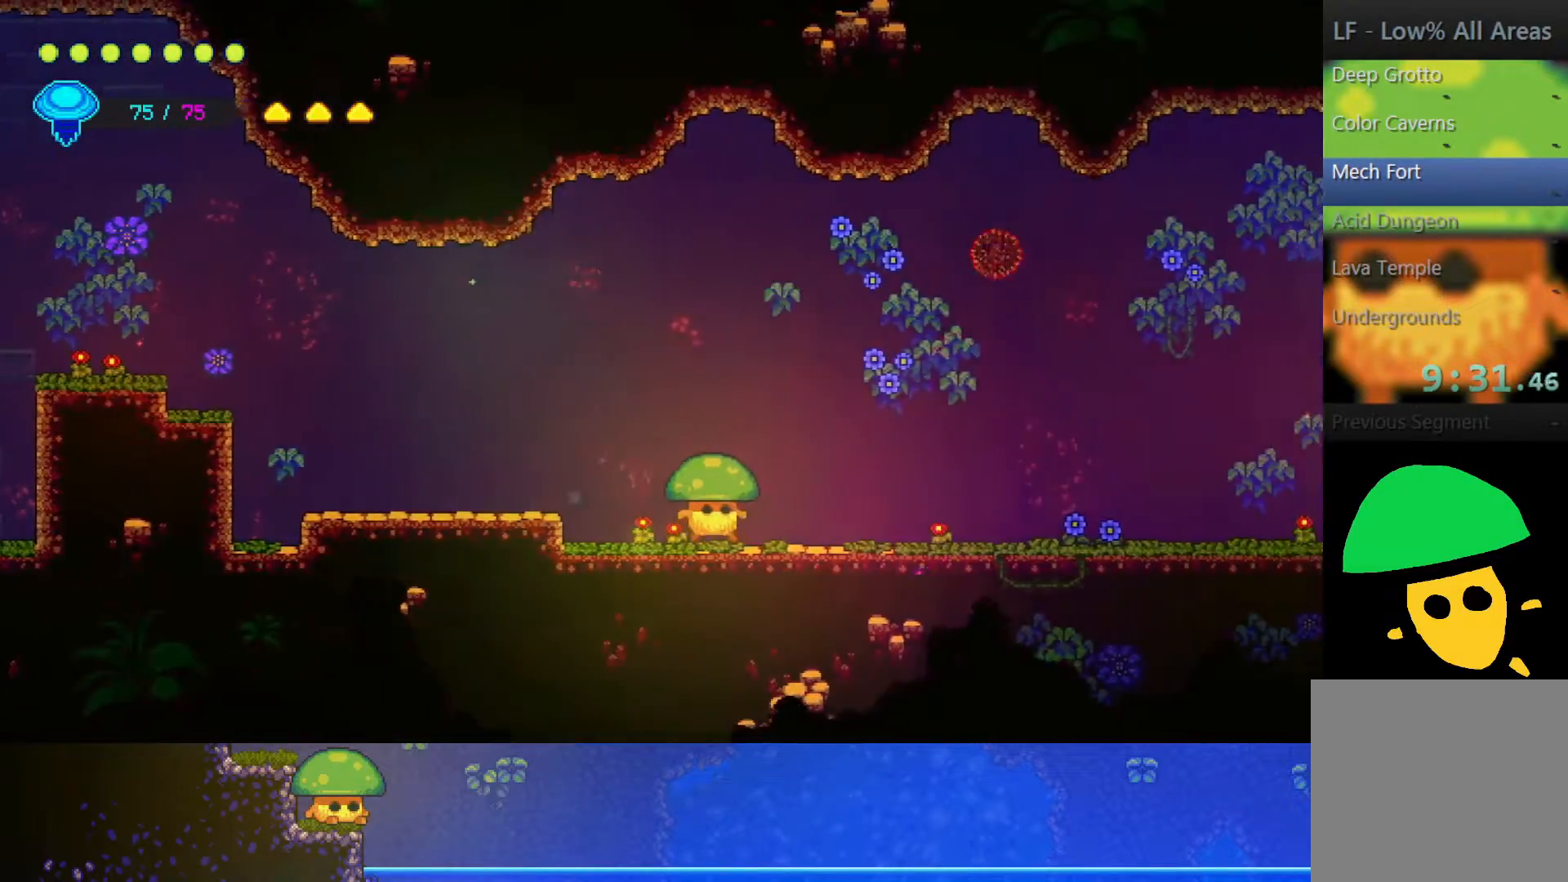
{"buttons": [], "left_stick": "right", "right_stick": "center", "events": []}
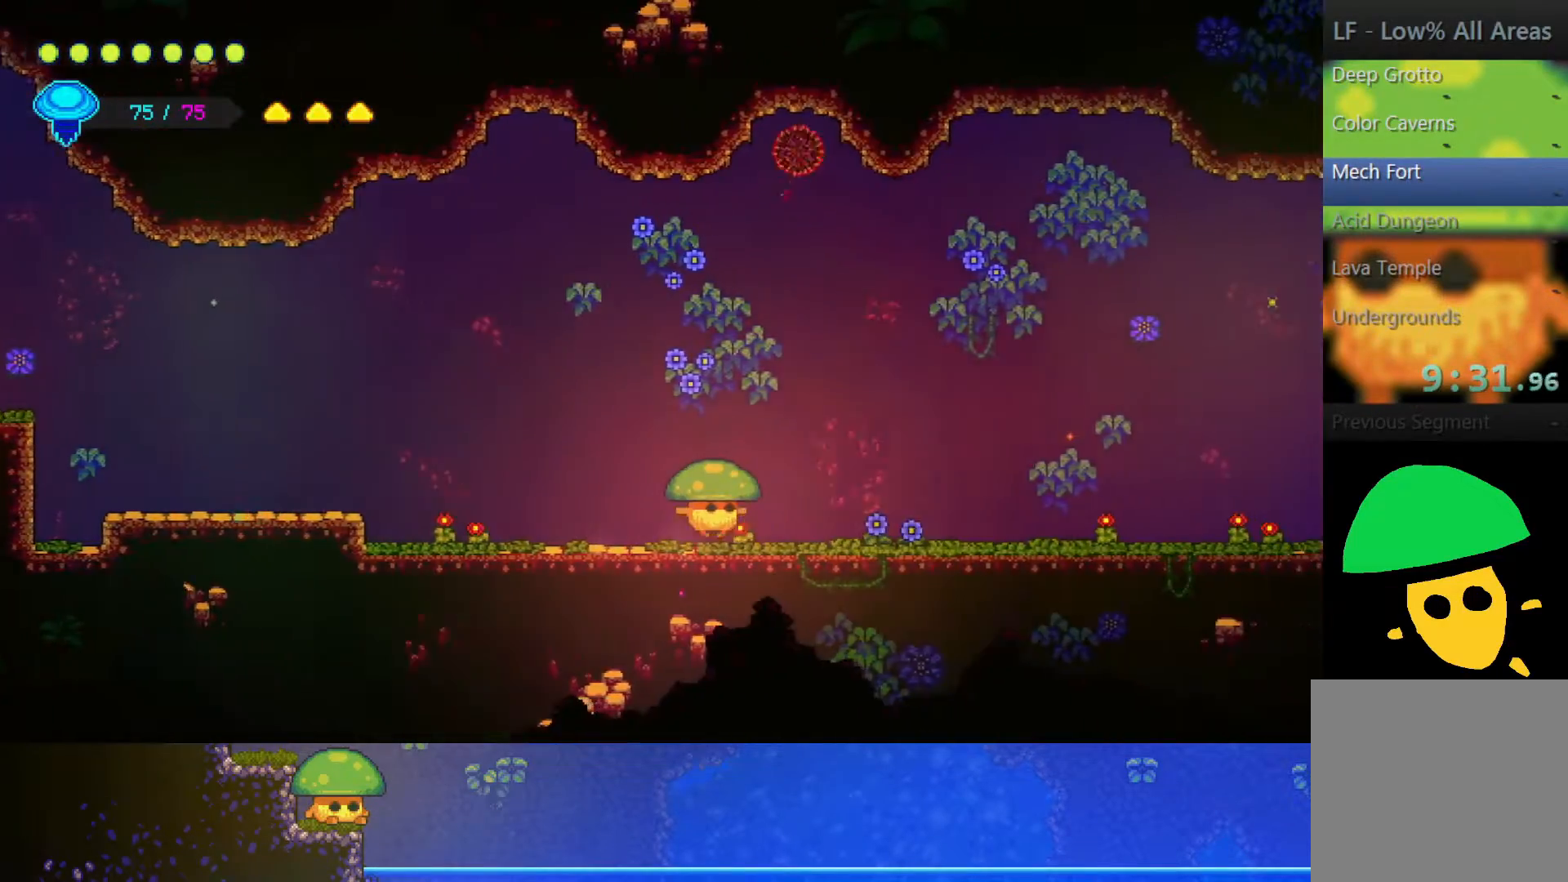
{"buttons": [], "left_stick": "right", "right_stick": "center", "events": []}
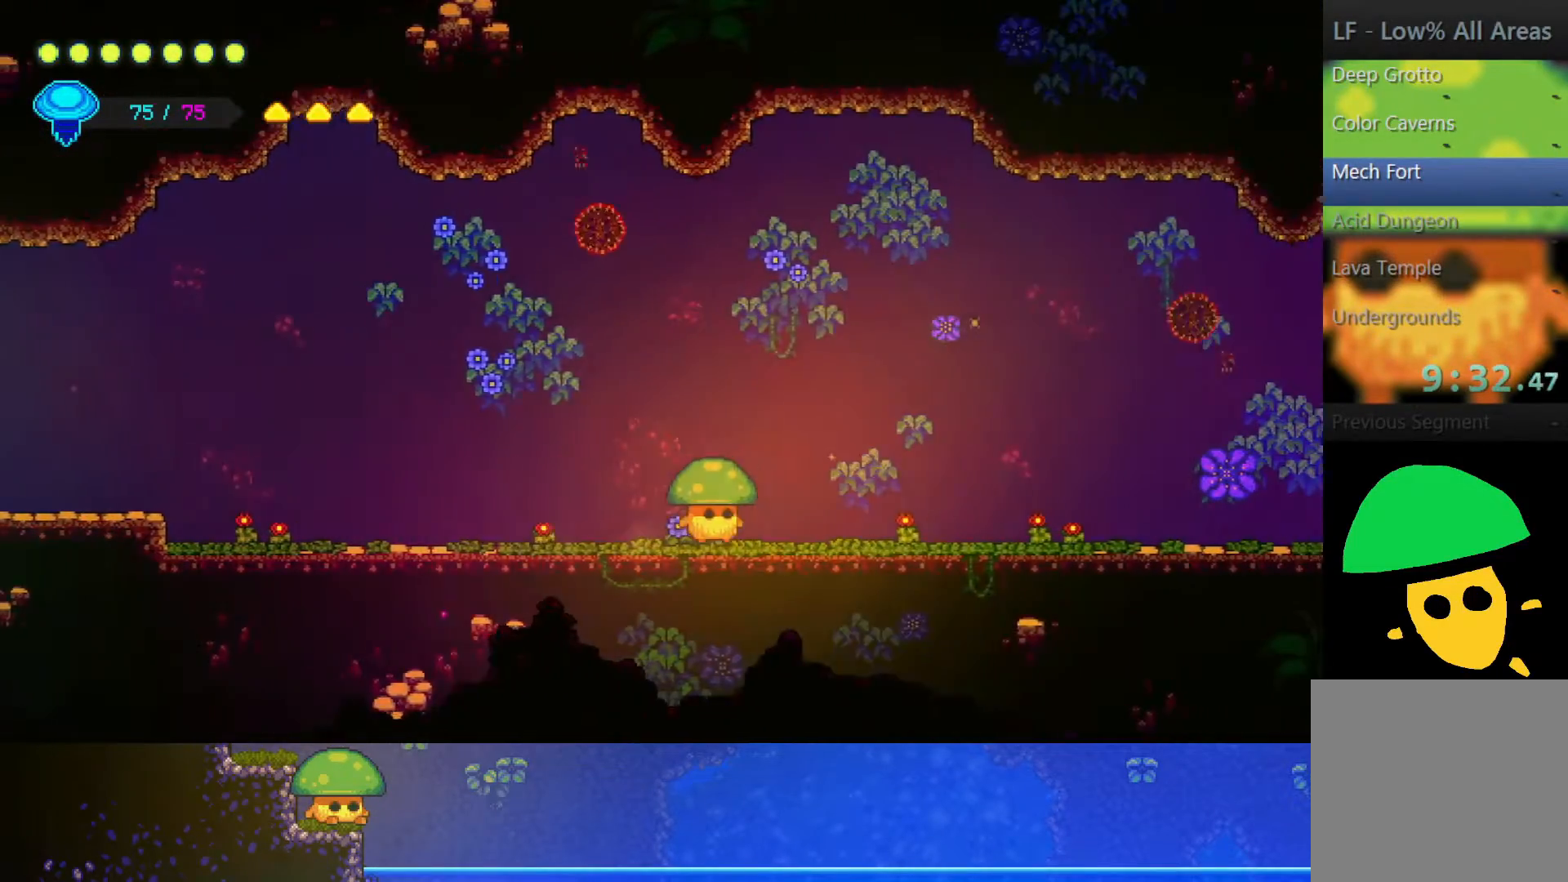
{"buttons": [], "left_stick": "right", "right_stick": "center", "events": []}
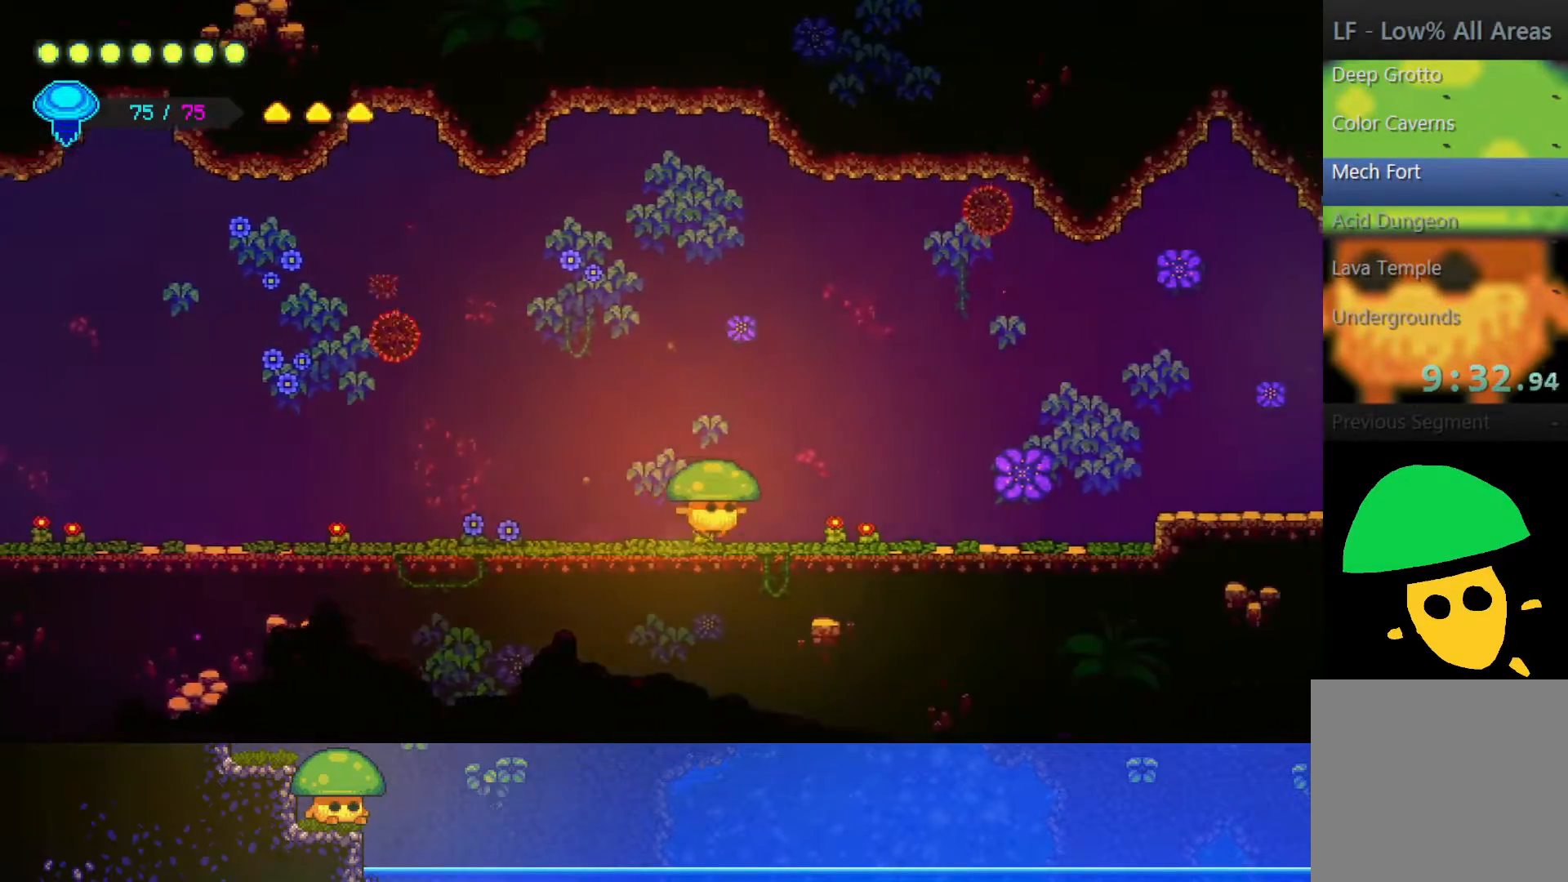
{"buttons": [], "left_stick": "right", "right_stick": "center", "events": []}
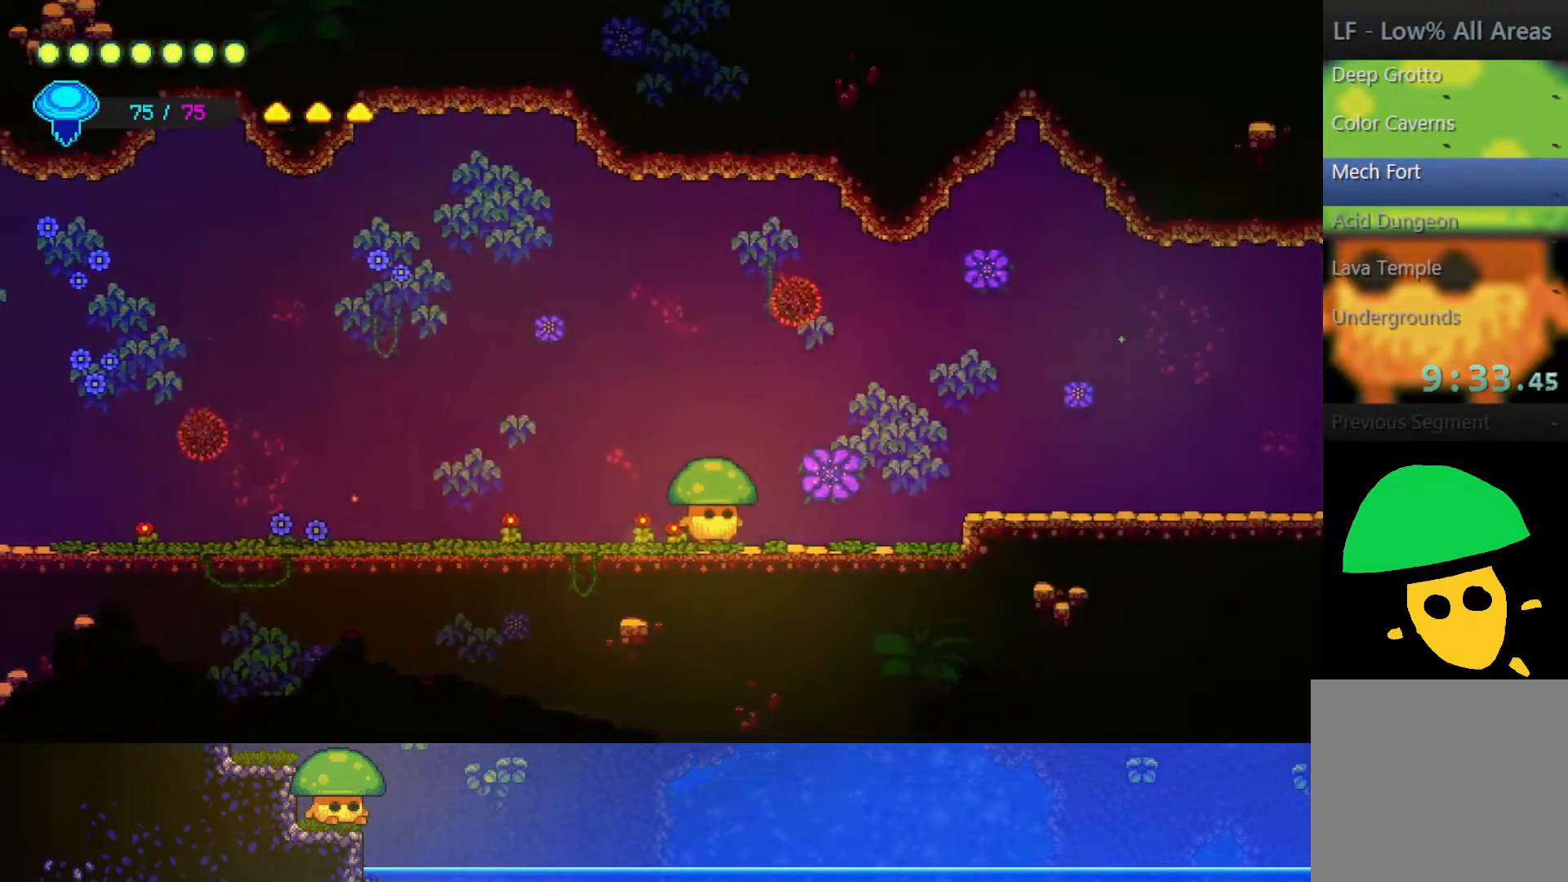
{"buttons": ["CROSS"], "left_stick": "right", "right_stick": "center", "events": [[400, "CROSS", "down"]]}
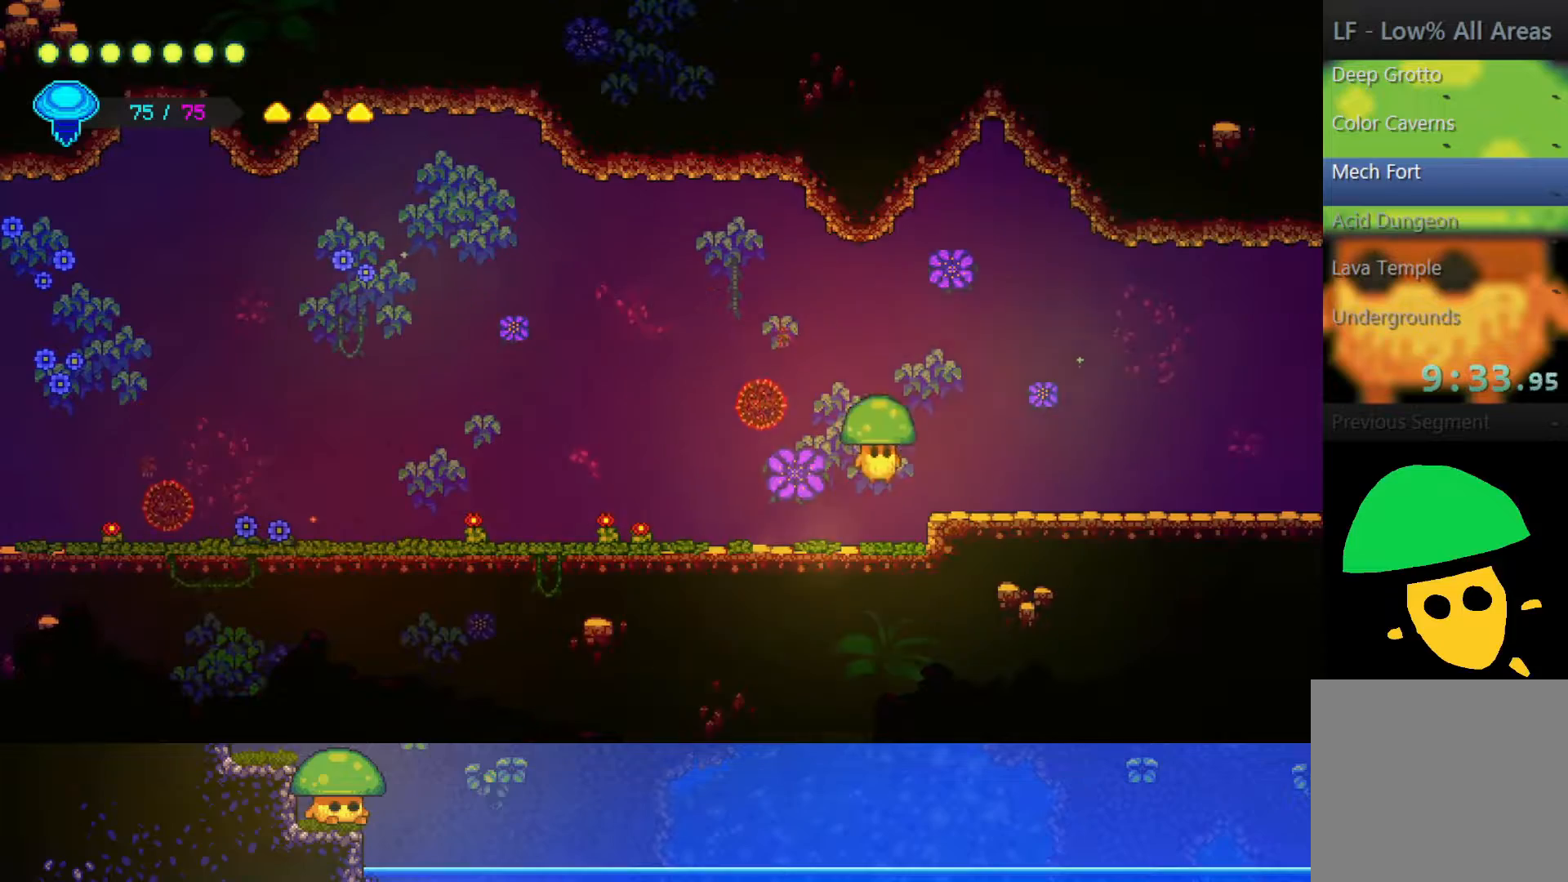
{"buttons": [], "left_stick": "right", "right_stick": "center", "events": [[17, "CROSS", "up"]]}
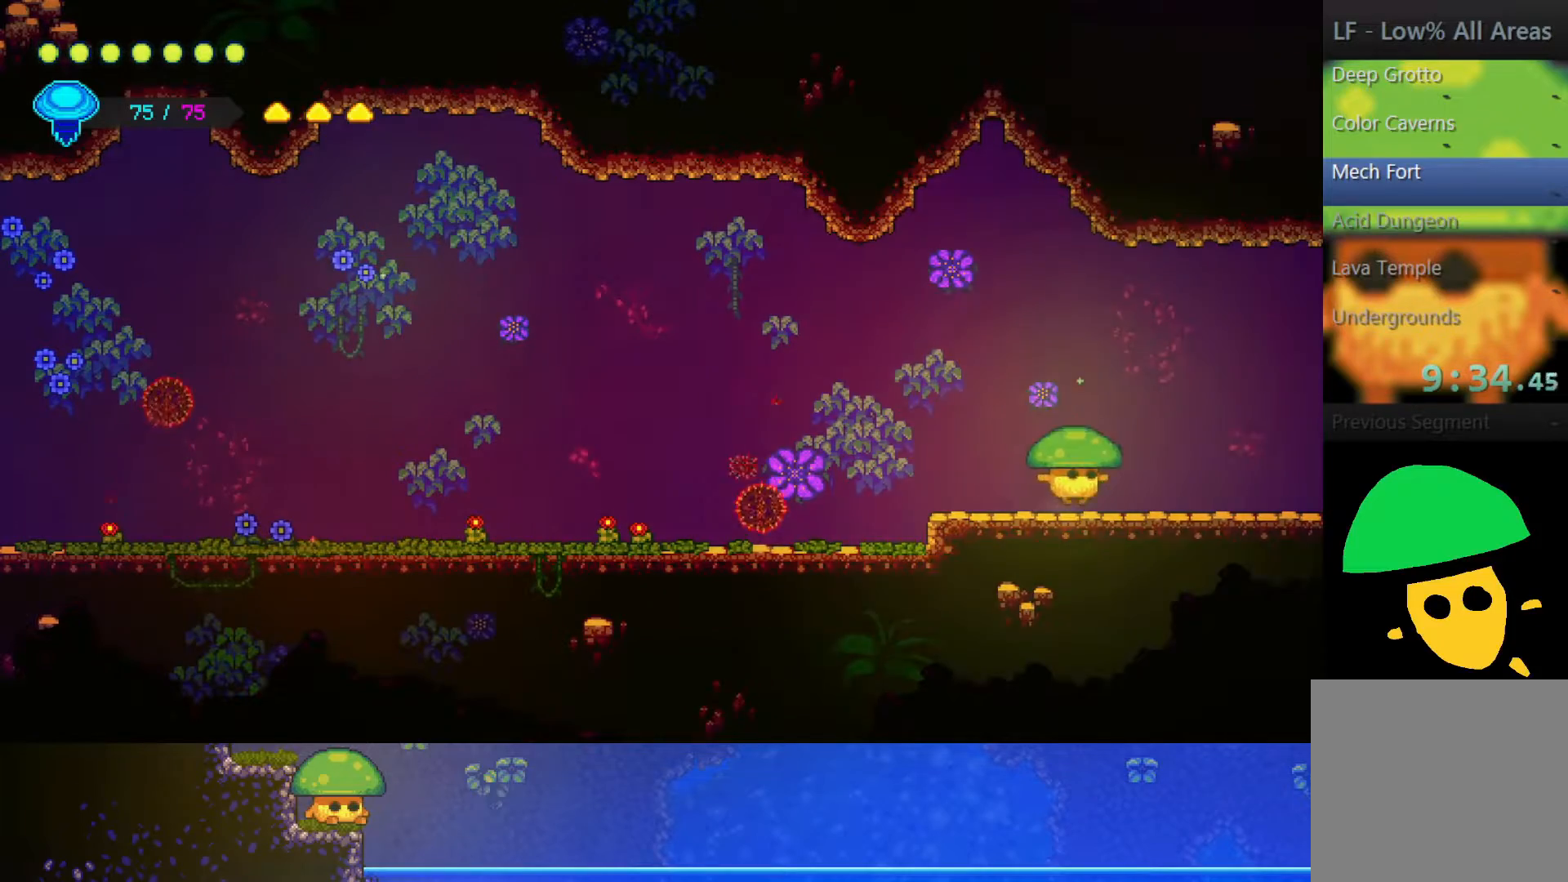
{"buttons": [], "left_stick": "right", "right_stick": "center", "events": []}
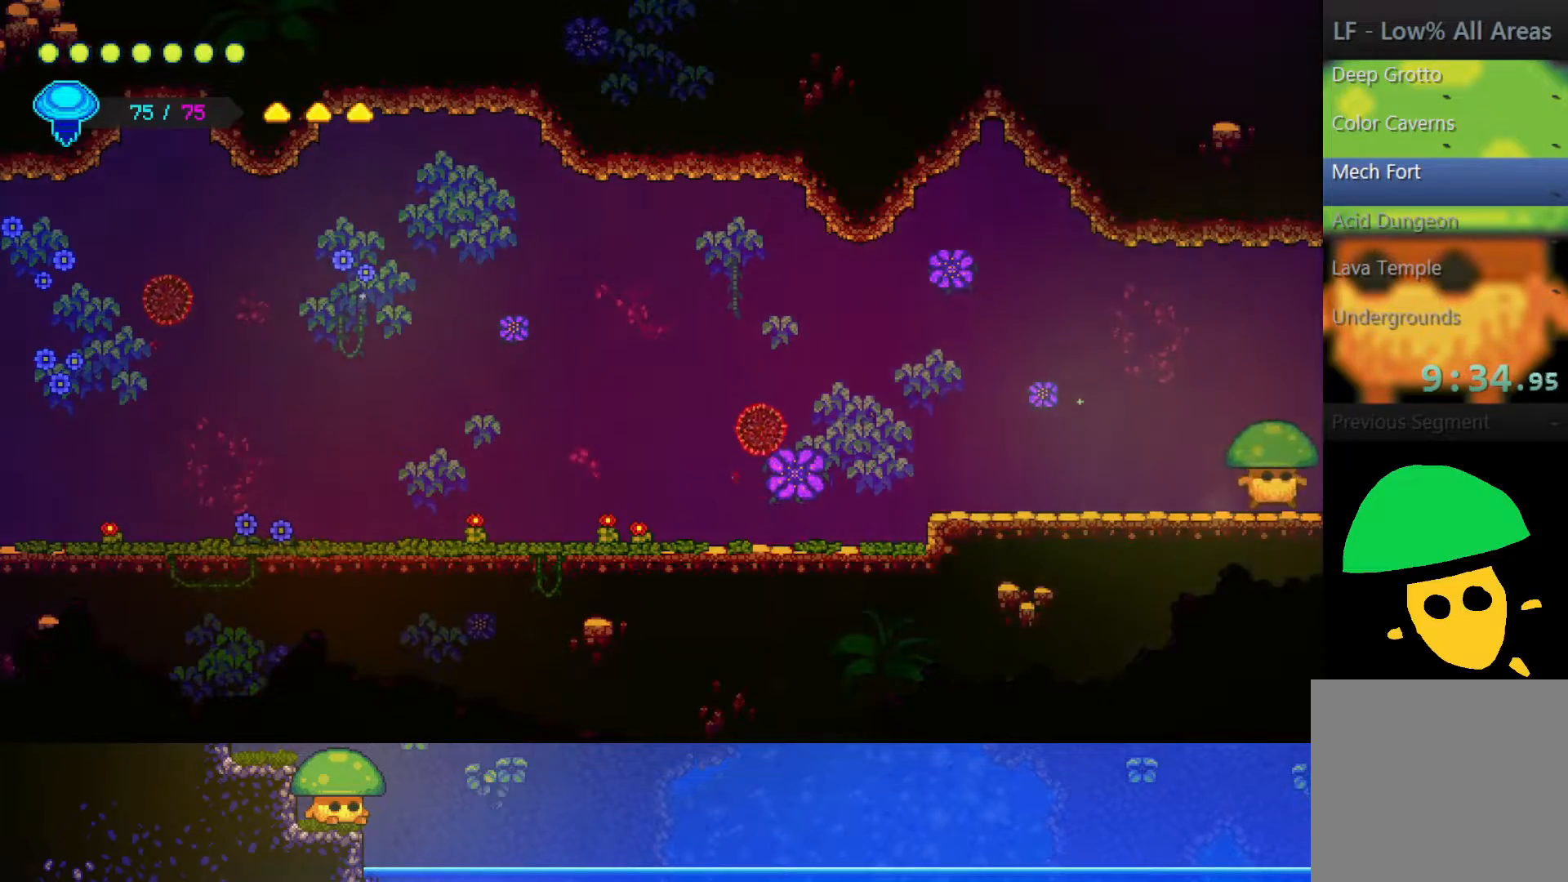
{"buttons": [], "left_stick": "right", "right_stick": "center", "events": []}
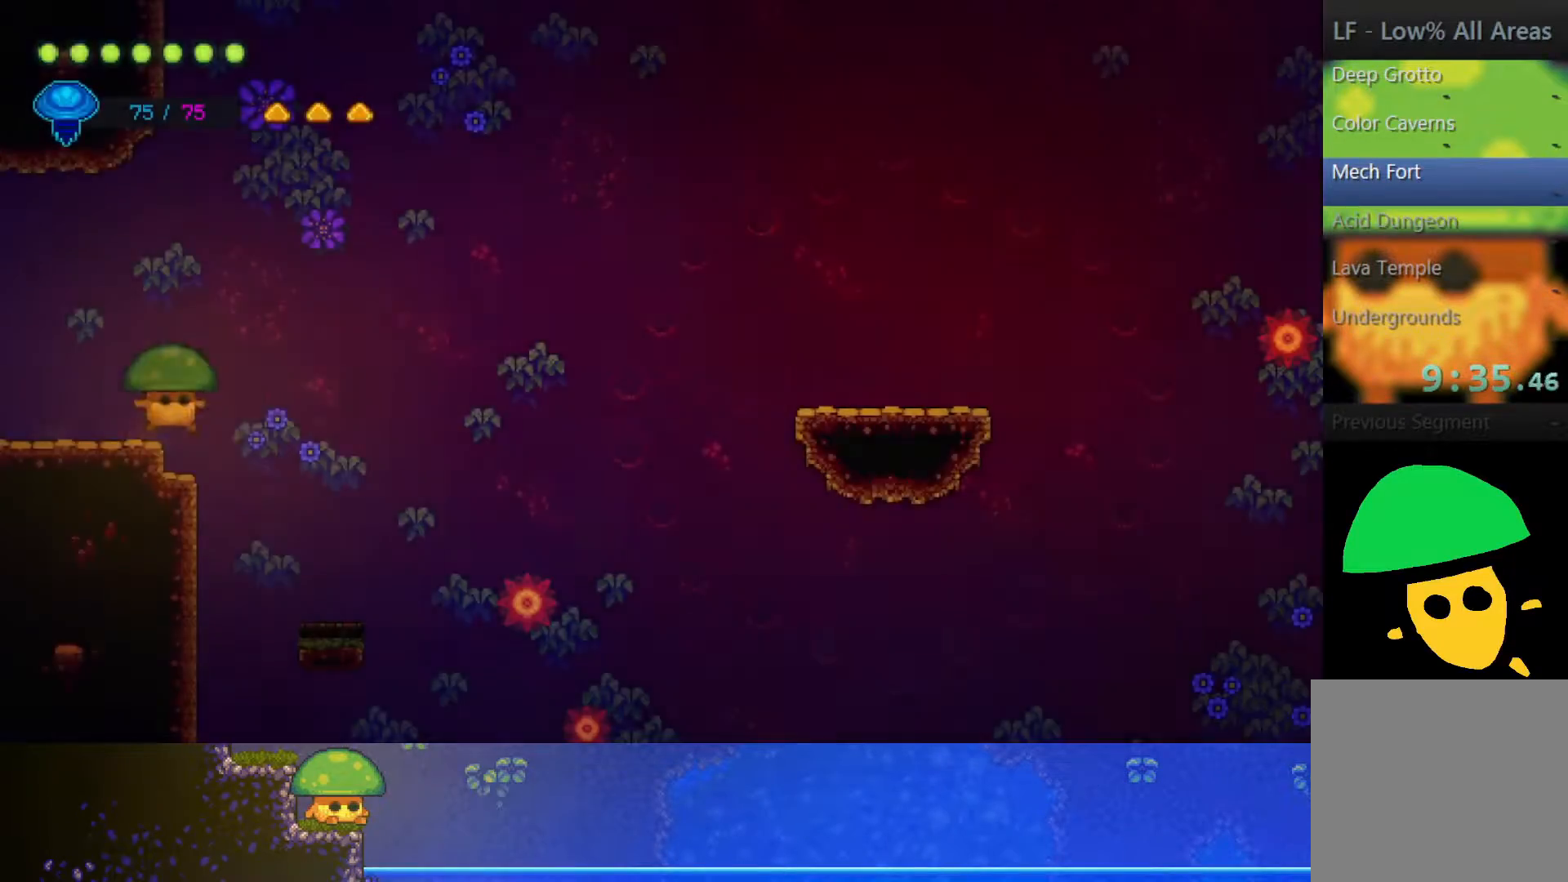
{"buttons": [], "left_stick": "right", "right_stick": "center", "events": [[200, "CROSS", "down"], [350, "CROSS", "up"]]}
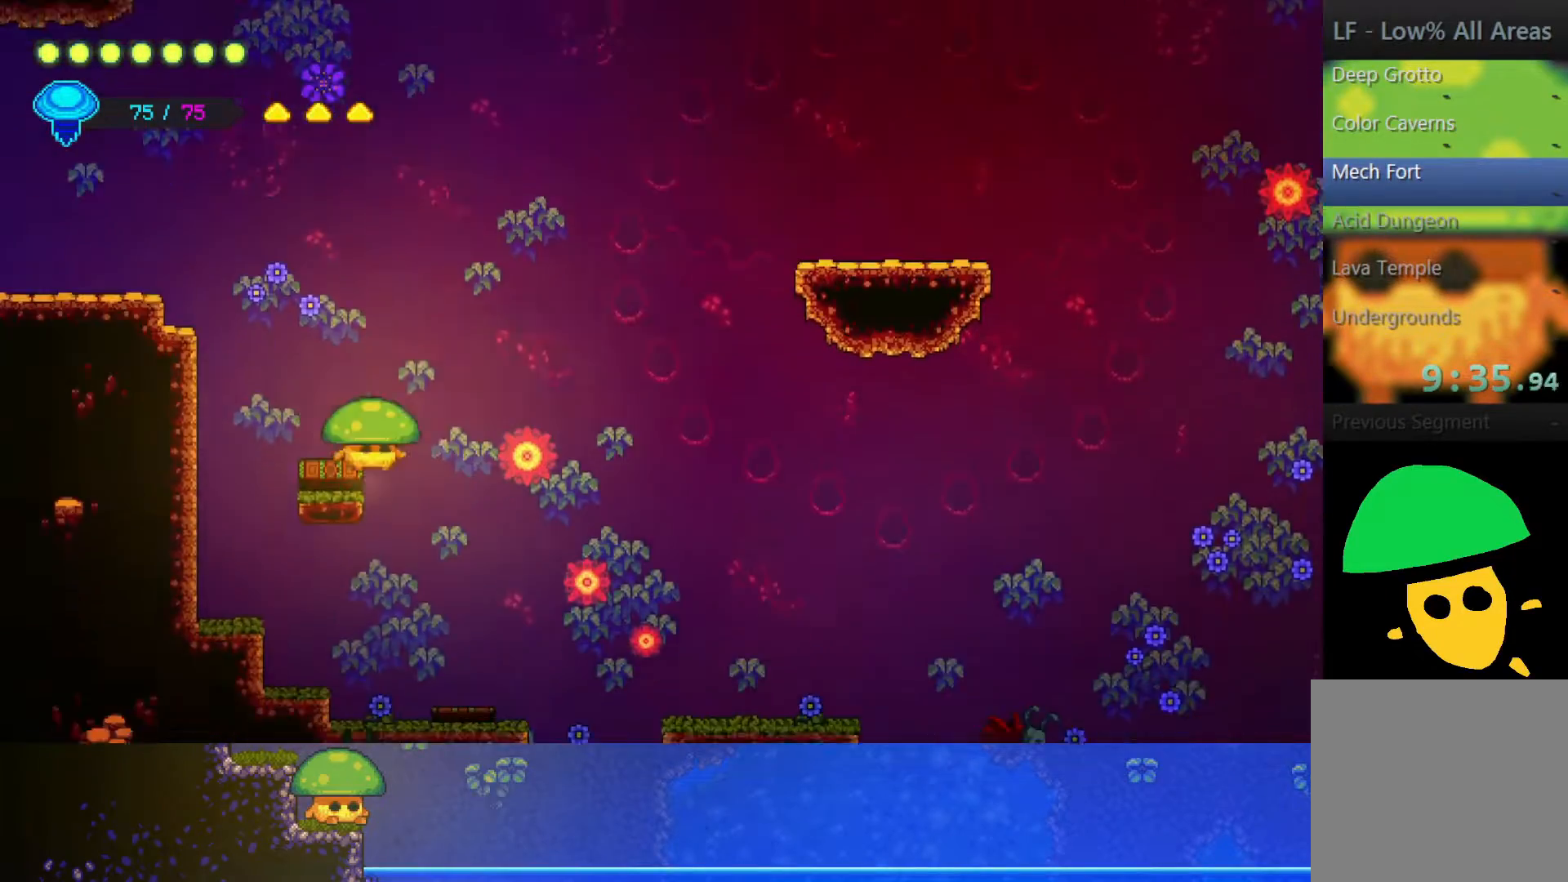
{"buttons": [], "left_stick": "right", "right_stick": "center", "events": []}
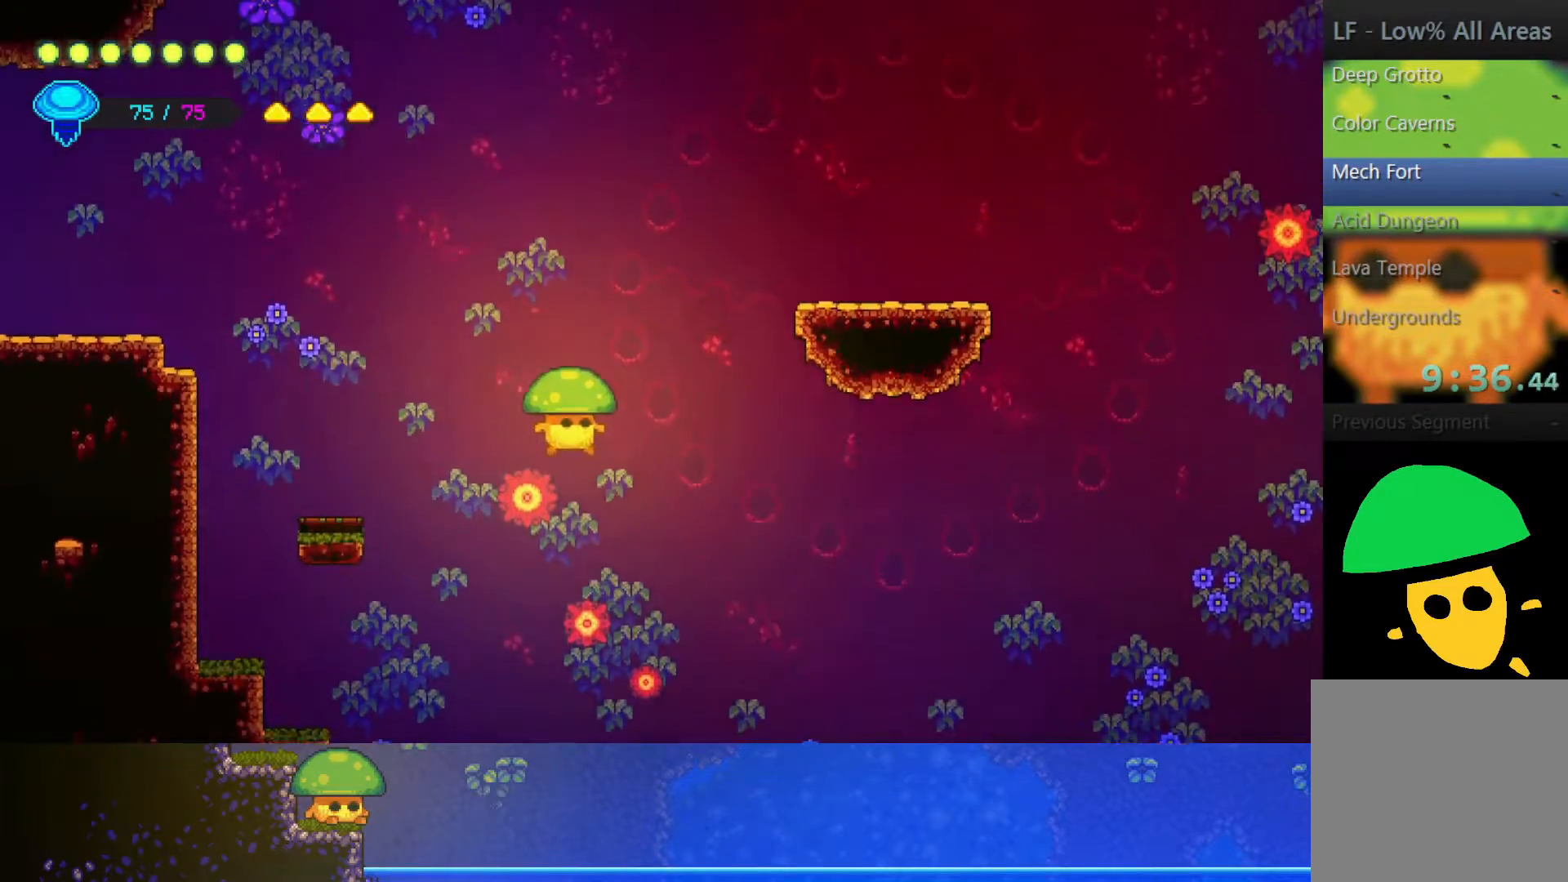
{"buttons": [], "left_stick": "right", "right_stick": "center", "events": []}
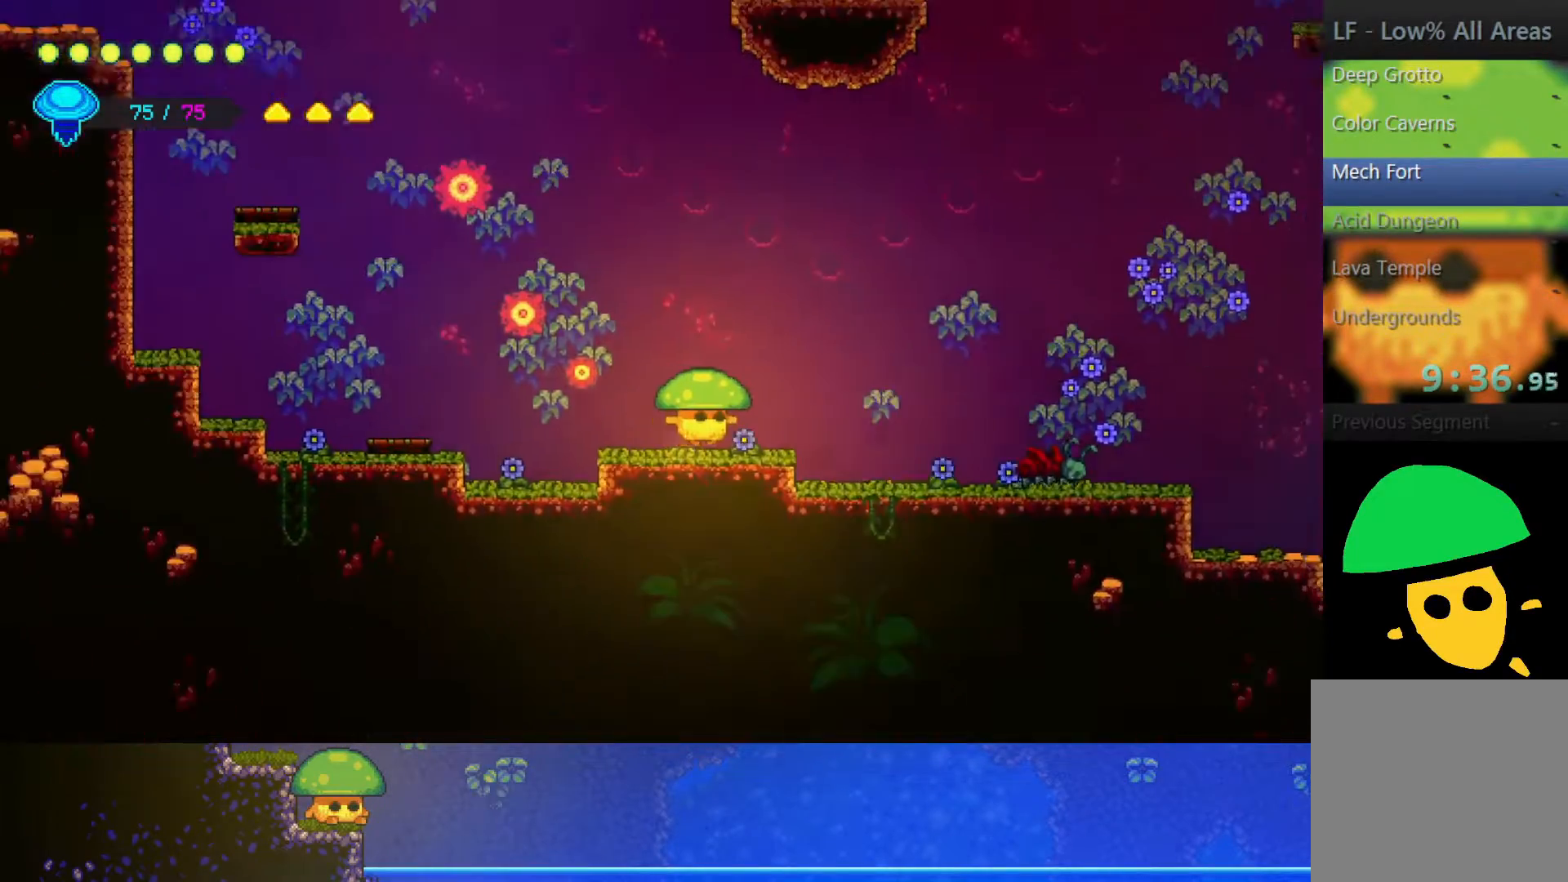
{"buttons": [], "left_stick": "right", "right_stick": "center", "events": []}
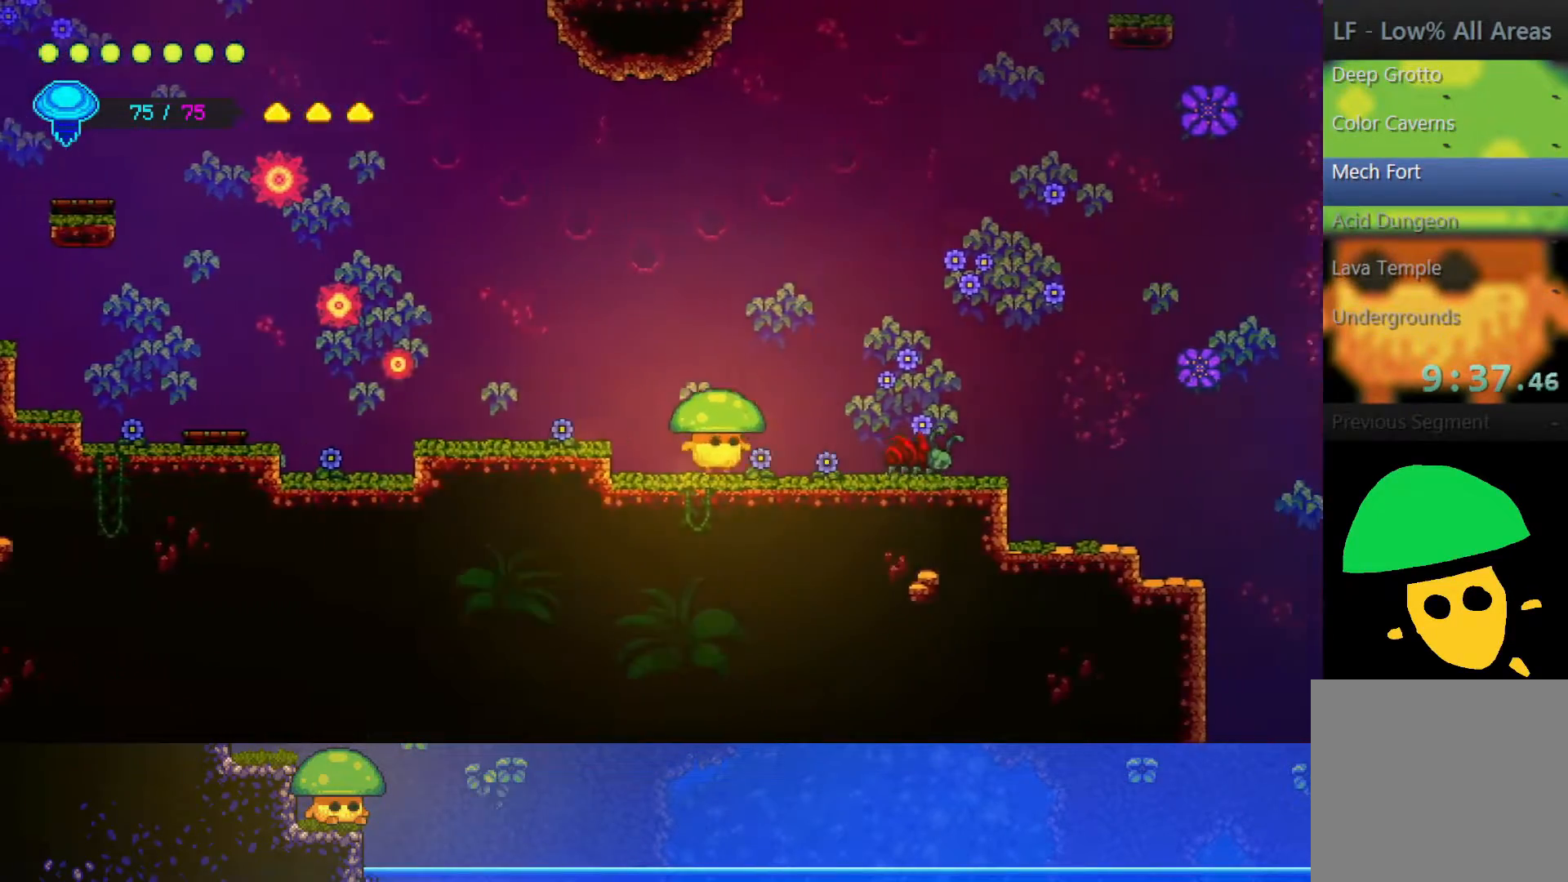
{"buttons": ["SQUARE"], "left_stick": "down-right", "right_stick": "center", "events": [[50, "CROSS", "down"], [217, "CROSS", "up"], [250, "left_stick", "down-right"], [400, "SQUARE", "down"]]}